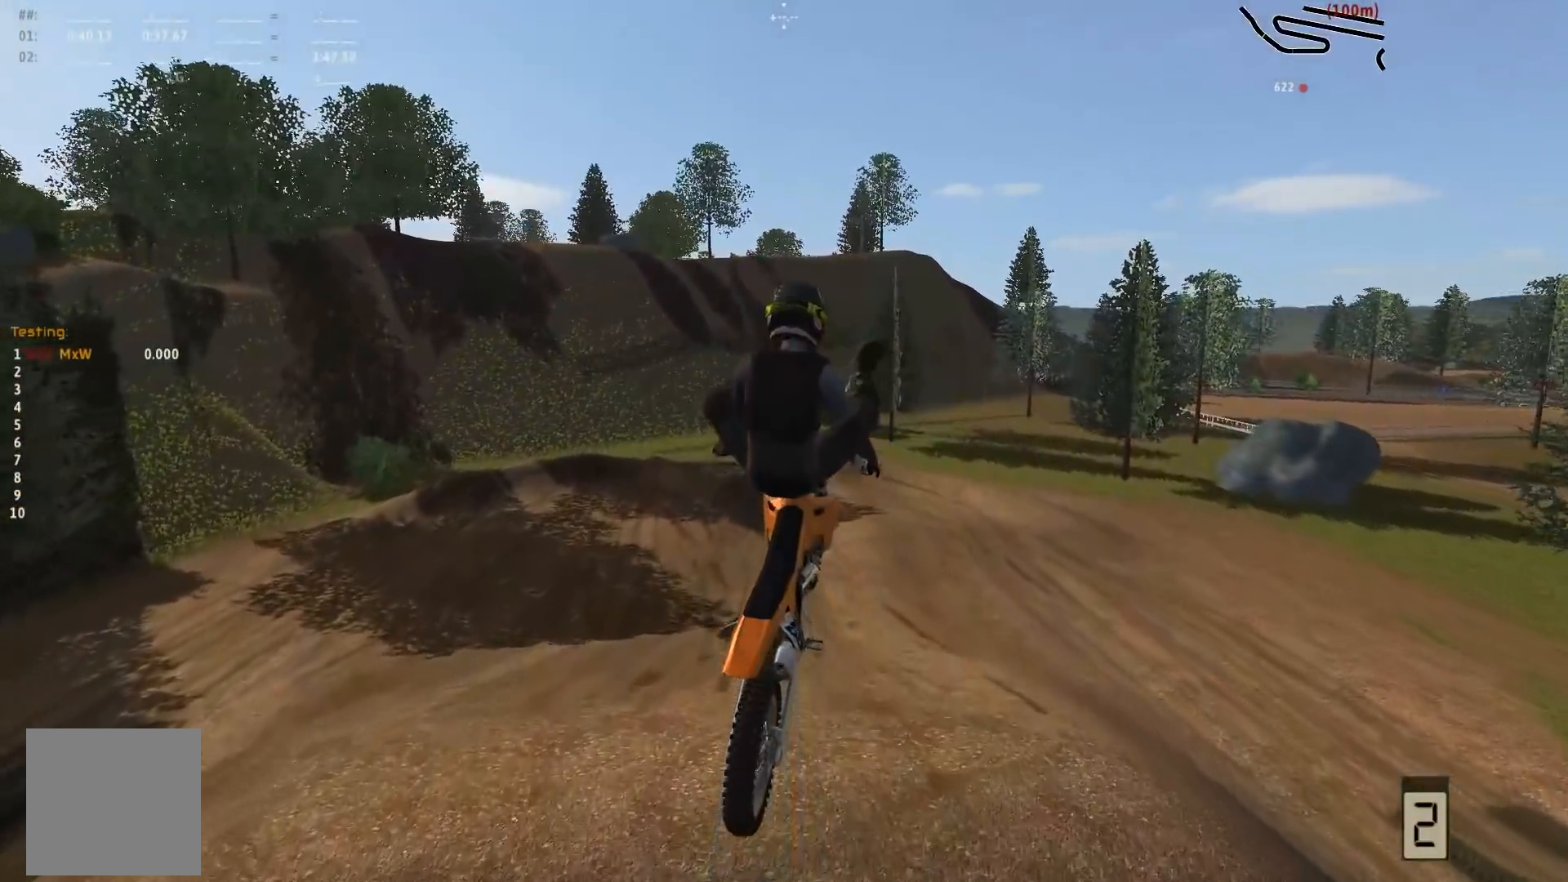
Gameplay with a controller (Xbox layout); each line is a JSON object with the inputs held at the frame after it. "events" lists button and stick changes between this image and that frame as [ms after this image, input, new state], when the widget could be followed in between. Not read: L3.
{"buttons": ["R2"], "left_stick": "center", "right_stick": "down", "events": [[17, "right_stick", "center"], [450, "R2", "down"], [483, "right_stick", "down"]]}
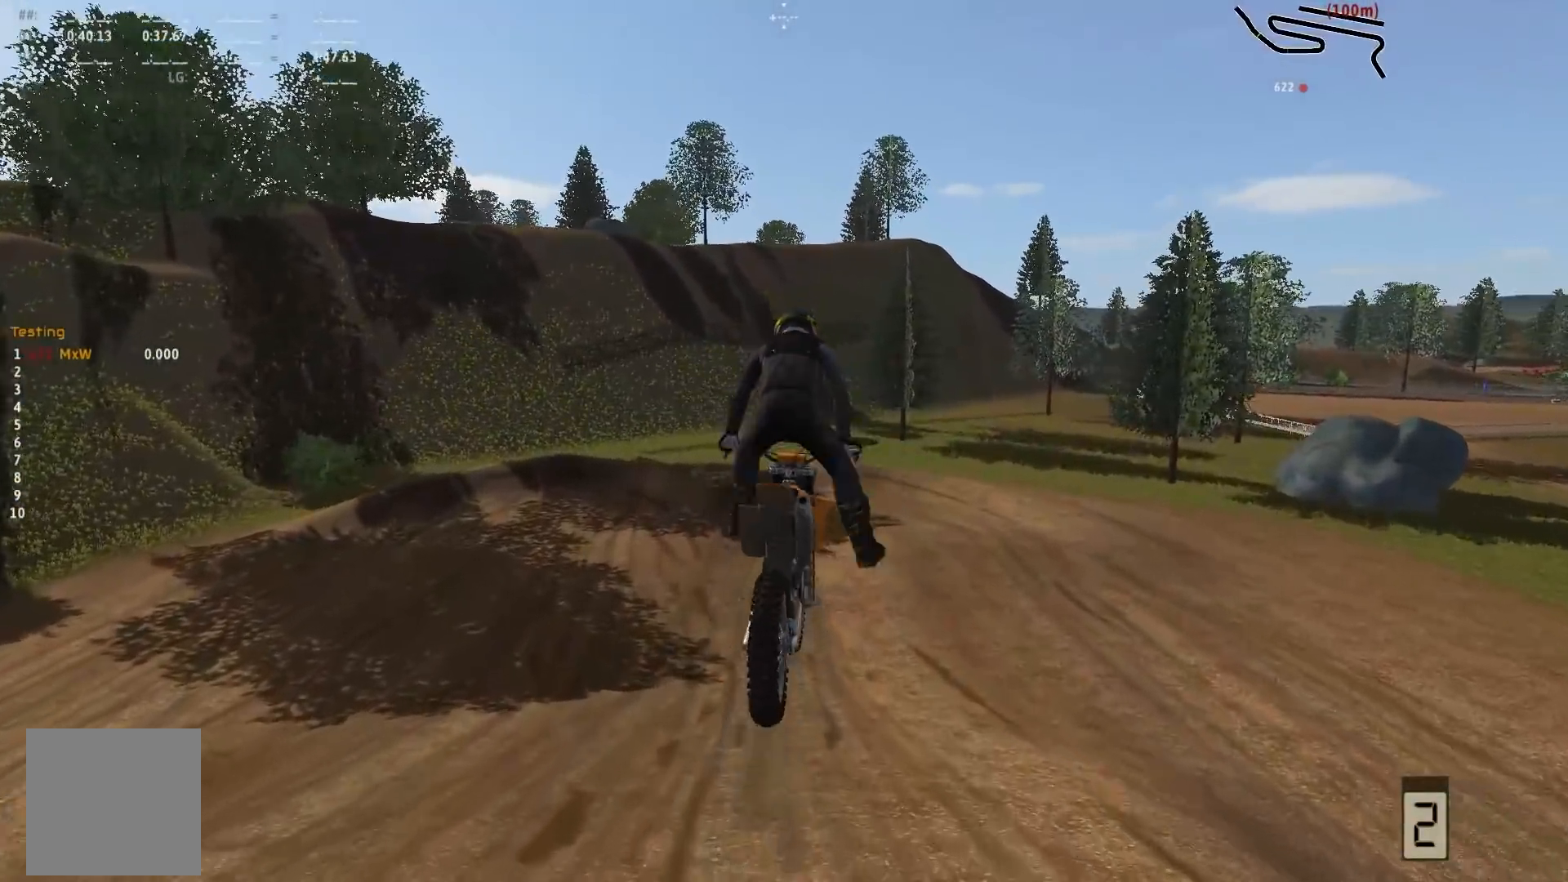
{"buttons": ["R2"], "left_stick": "left", "right_stick": "center", "events": [[183, "right_stick", "center"], [383, "left_stick", "left"]]}
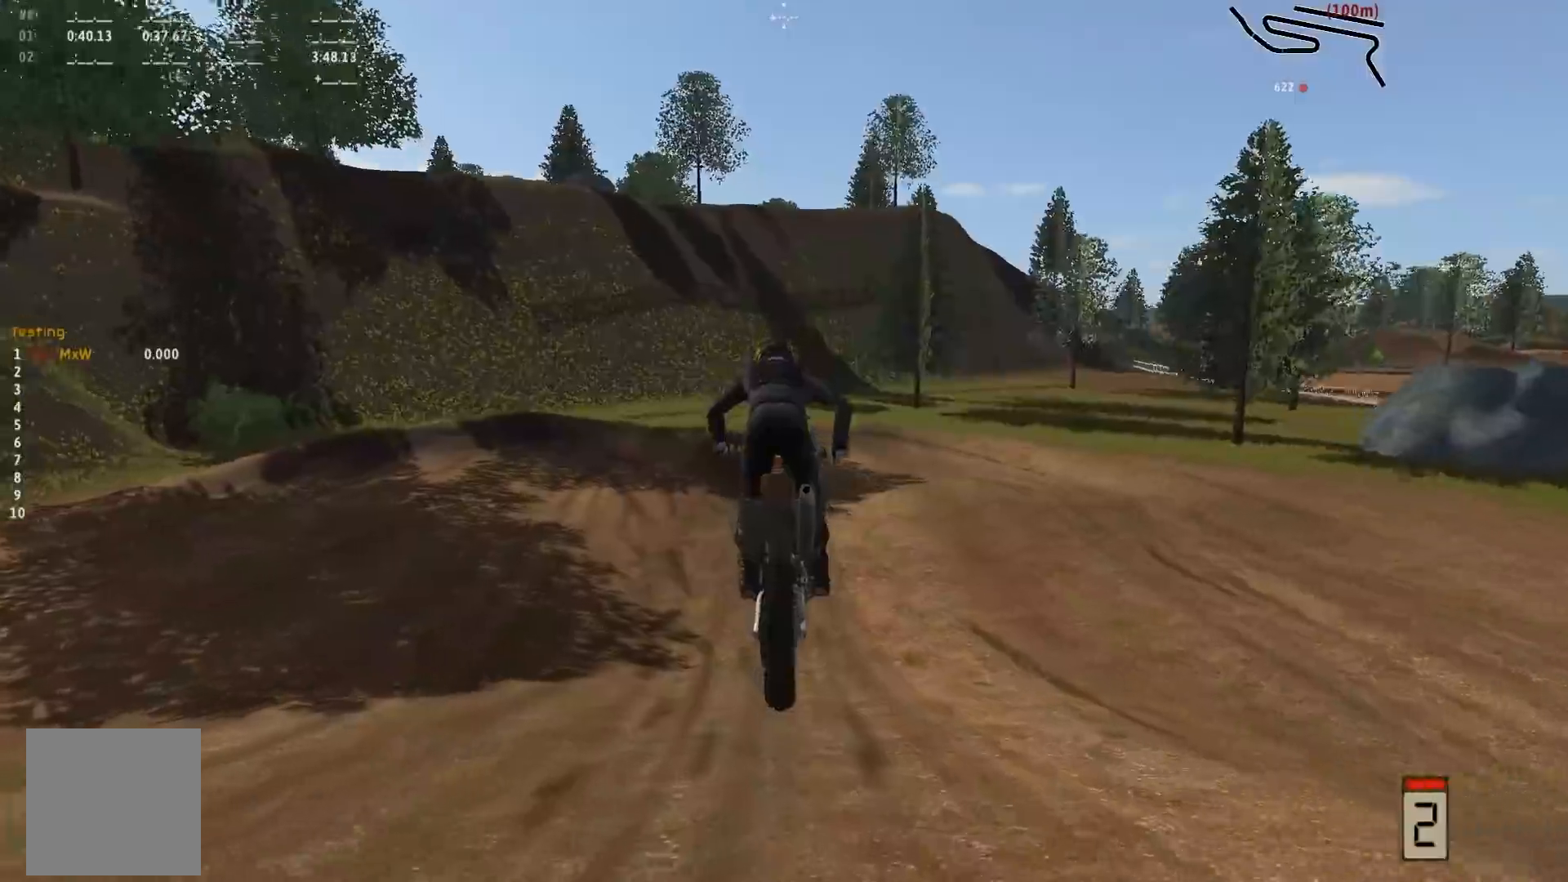
{"buttons": [], "left_stick": "left", "right_stick": "center", "events": [[50, "left_stick", "center"], [250, "left_stick", "left"], [367, "right_stick", "down"], [500, "R2", "up"], [500, "right_stick", "center"]]}
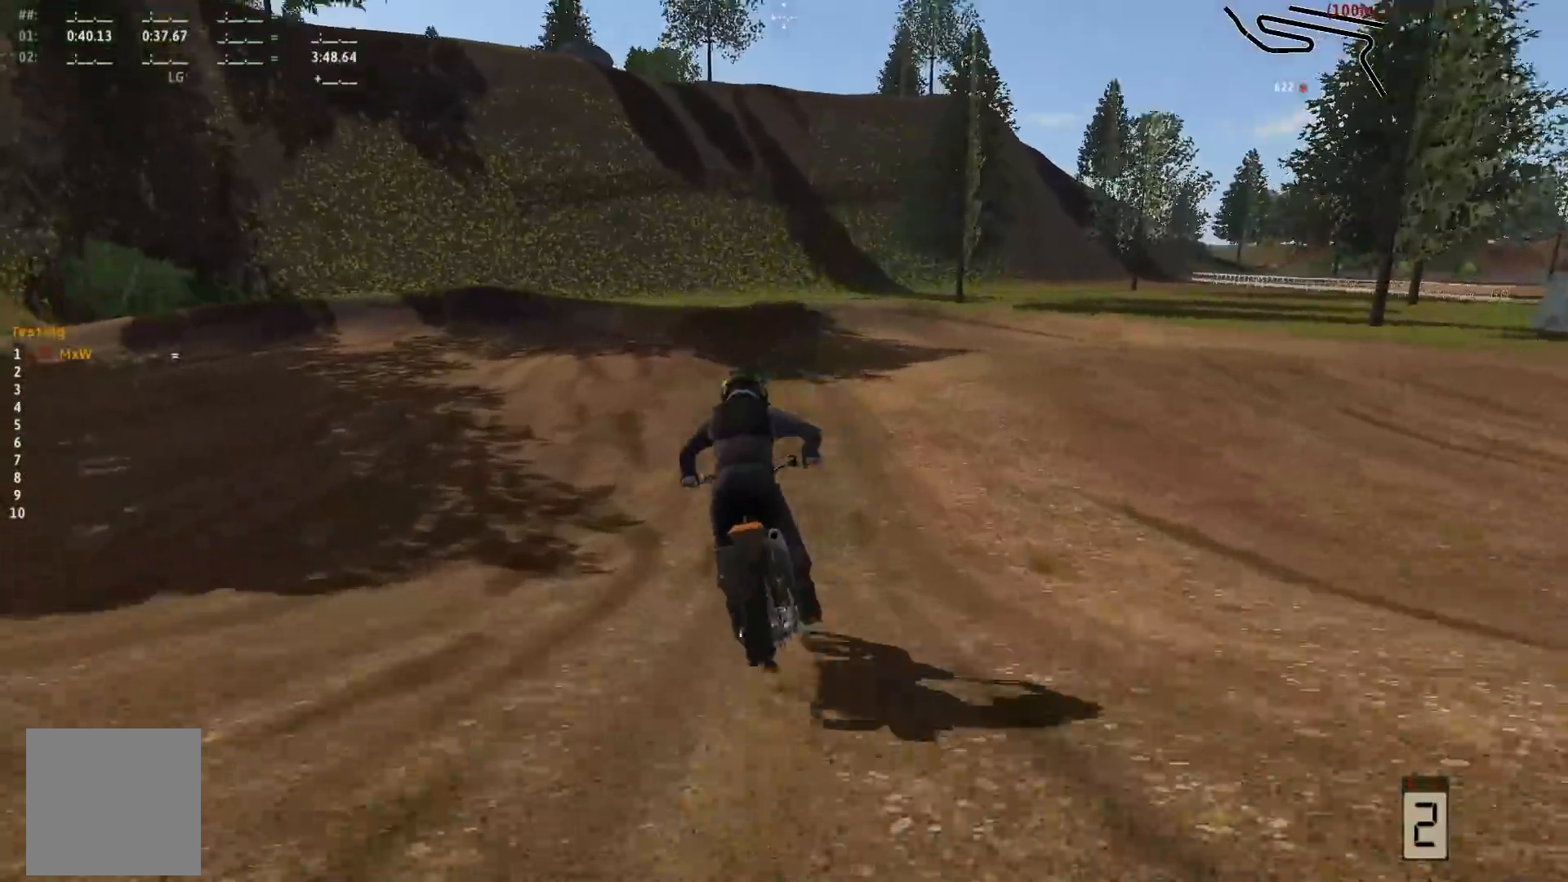
{"buttons": ["L2"], "left_stick": "center", "right_stick": "center", "events": [[17, "R2", "down"], [50, "R2", "up"], [50, "left_stick", "center"], [200, "L2", "down"]]}
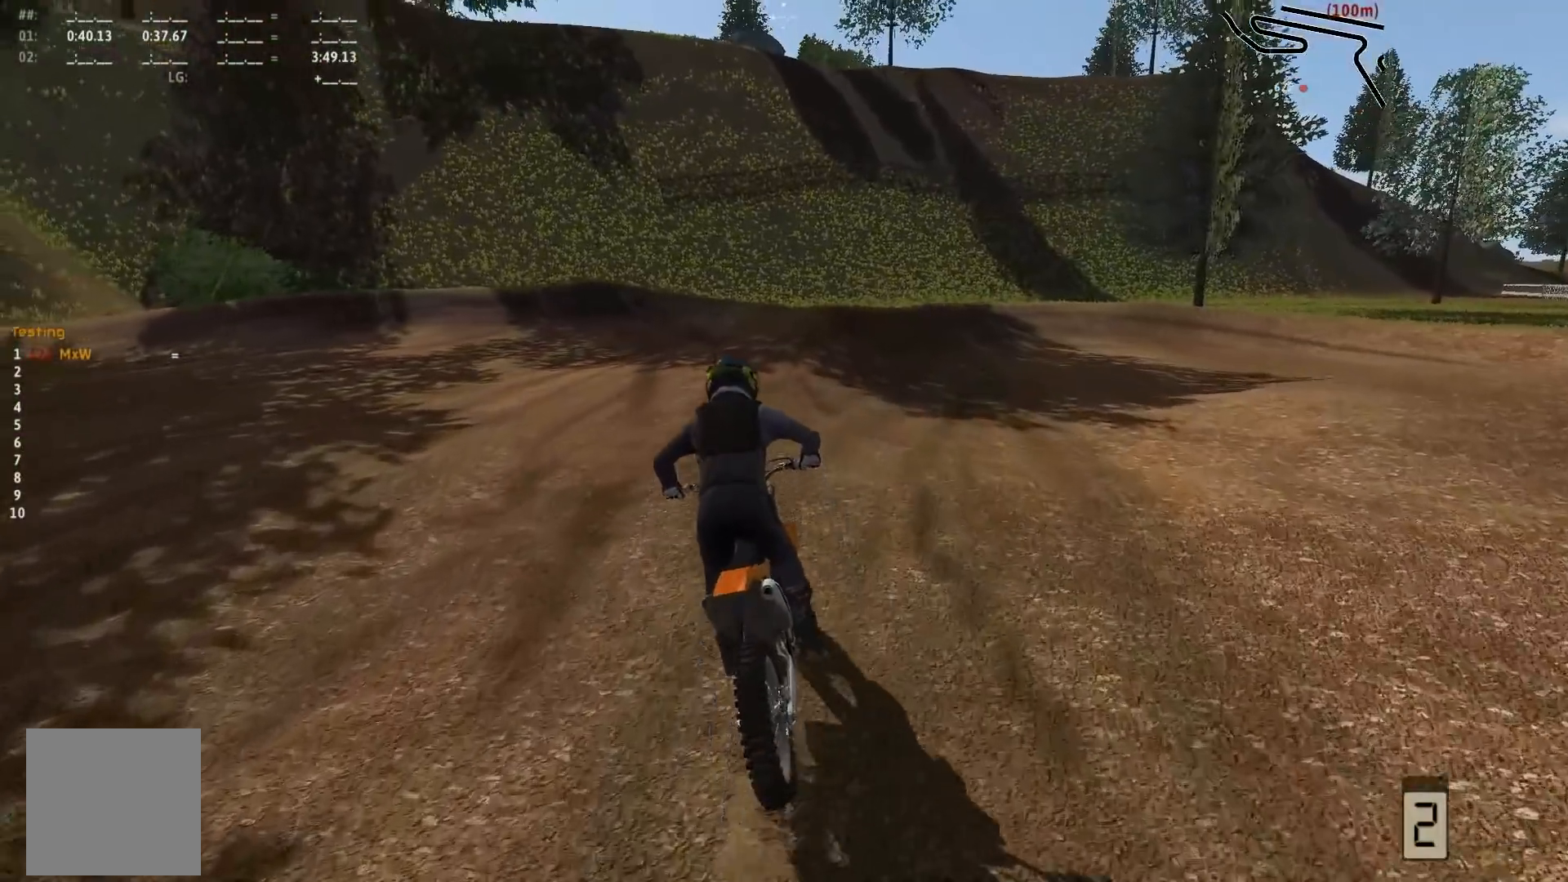
{"buttons": [], "left_stick": "left", "right_stick": "center", "events": [[67, "L2", "up"], [183, "B", "down"], [250, "B", "up"], [417, "left_stick", "left"]]}
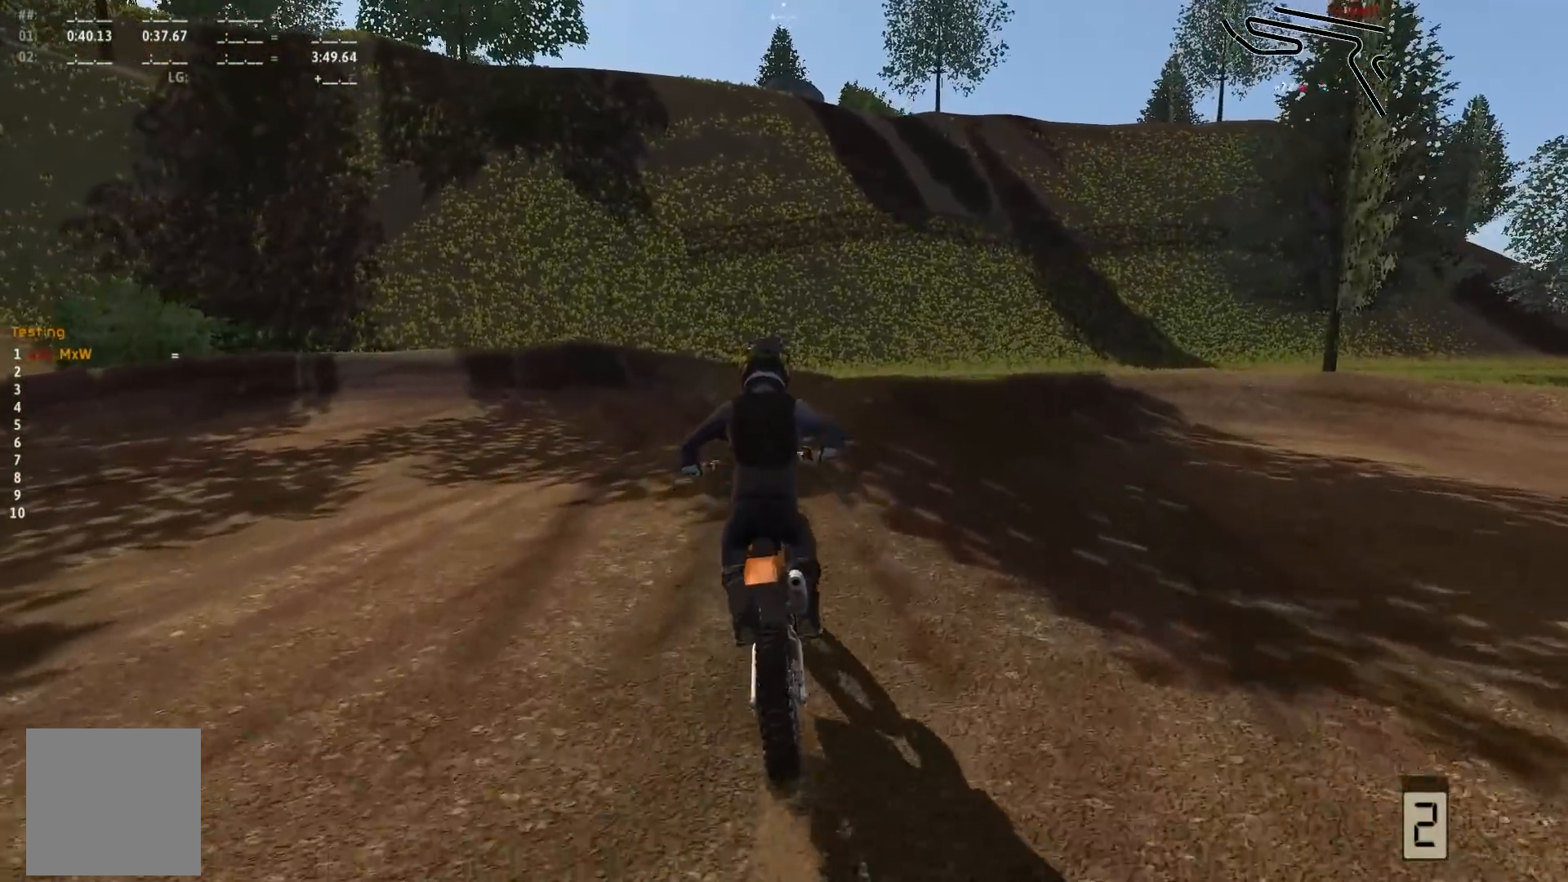
{"buttons": [], "left_stick": "down-left", "right_stick": "center", "events": [[217, "left_stick", "down-left"]]}
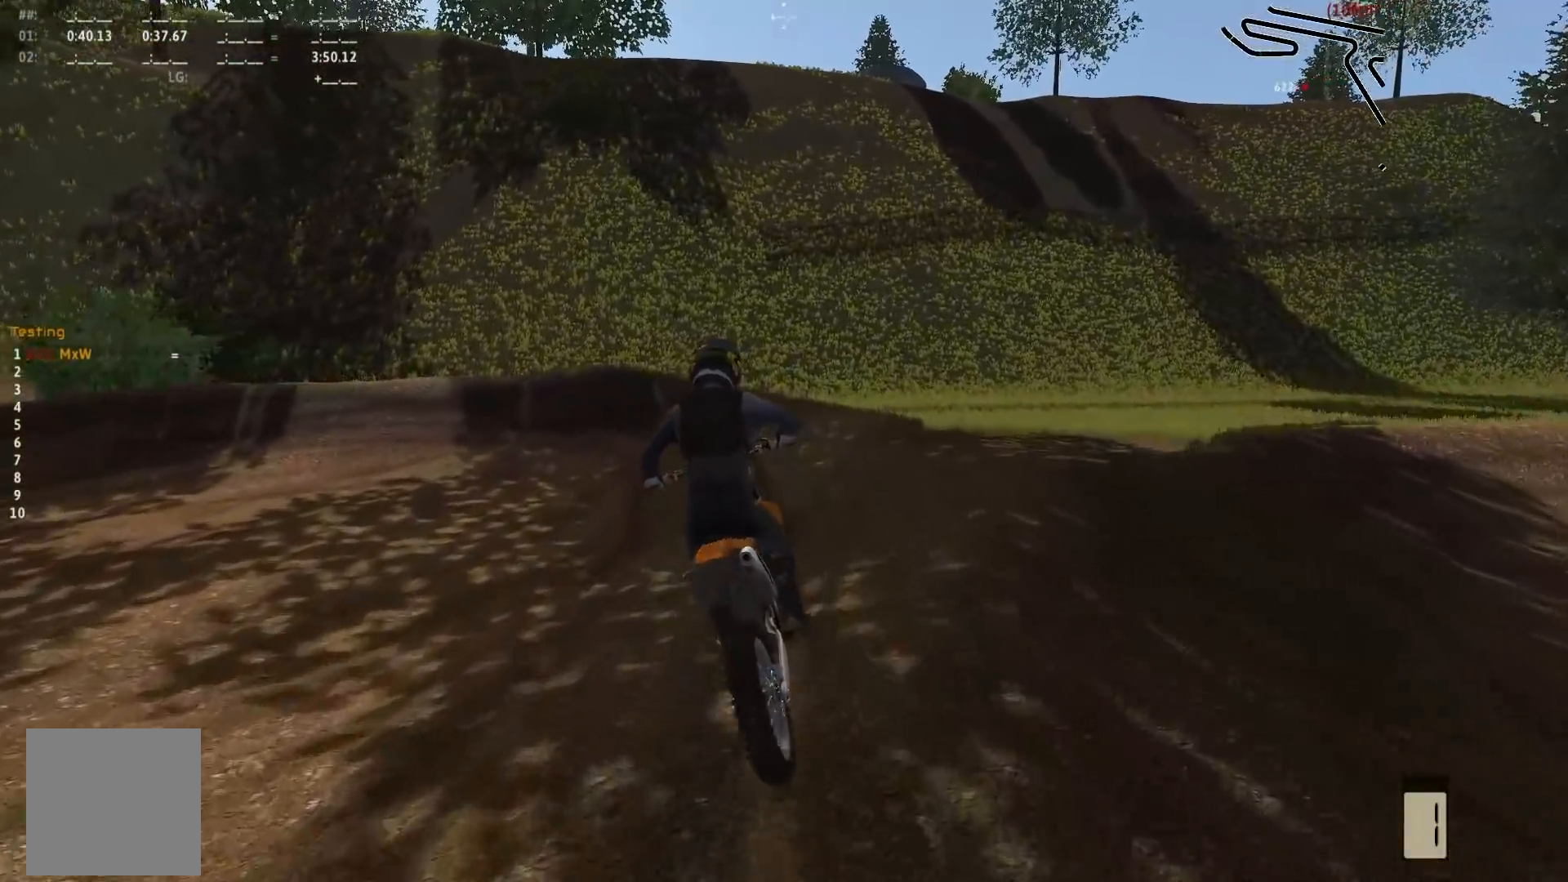
{"buttons": [], "left_stick": "down-left", "right_stick": "center", "events": [[217, "R2", "down"], [367, "R2", "up"]]}
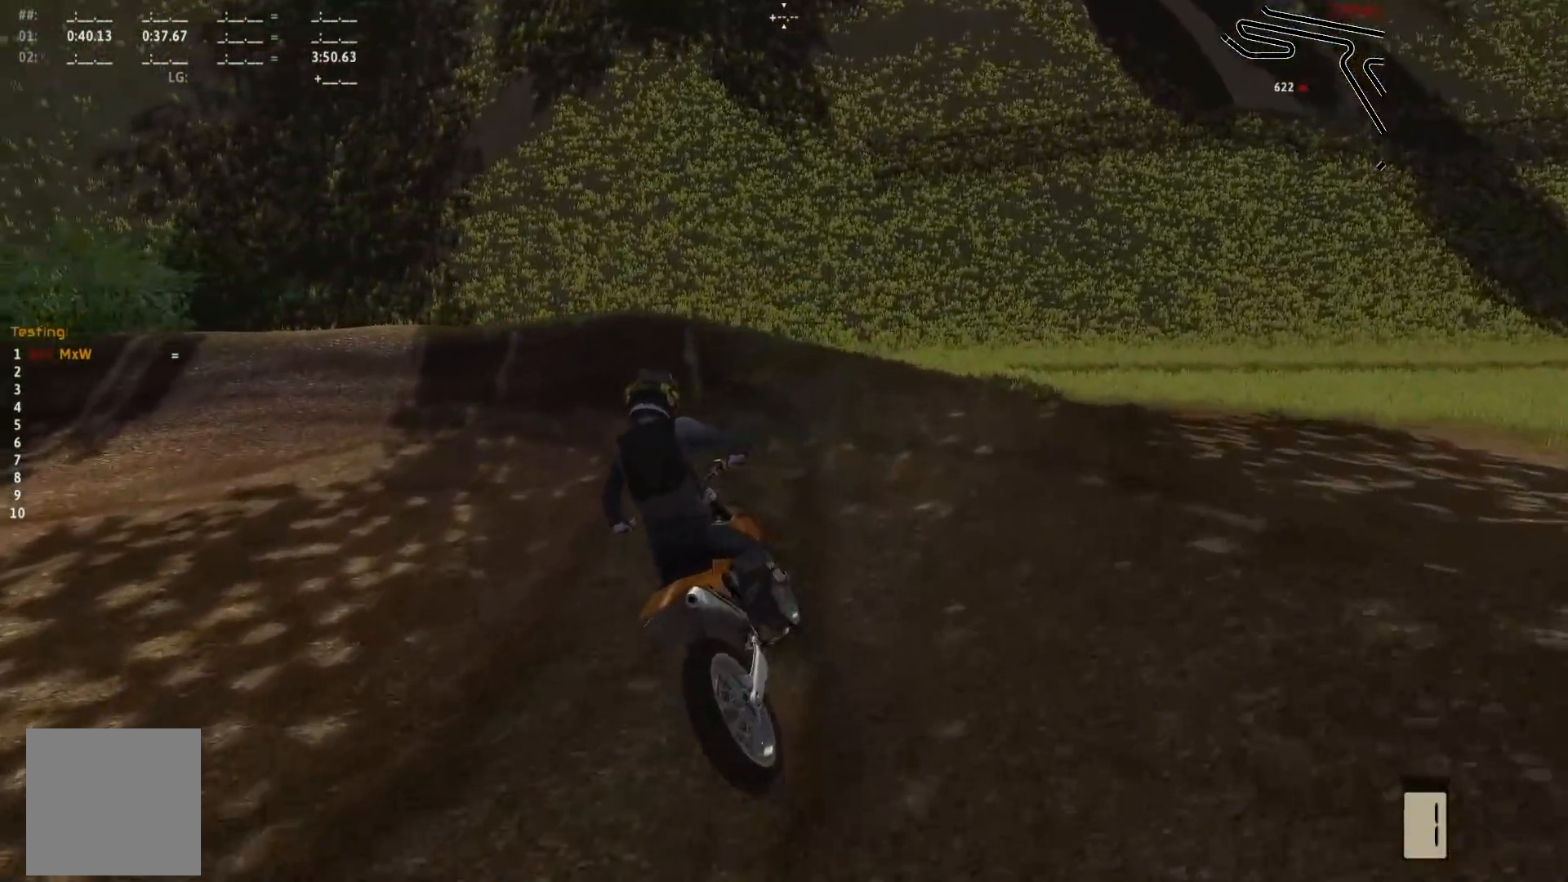
{"buttons": ["R2"], "left_stick": "down-left", "right_stick": "center", "events": [[500, "R2", "down"]]}
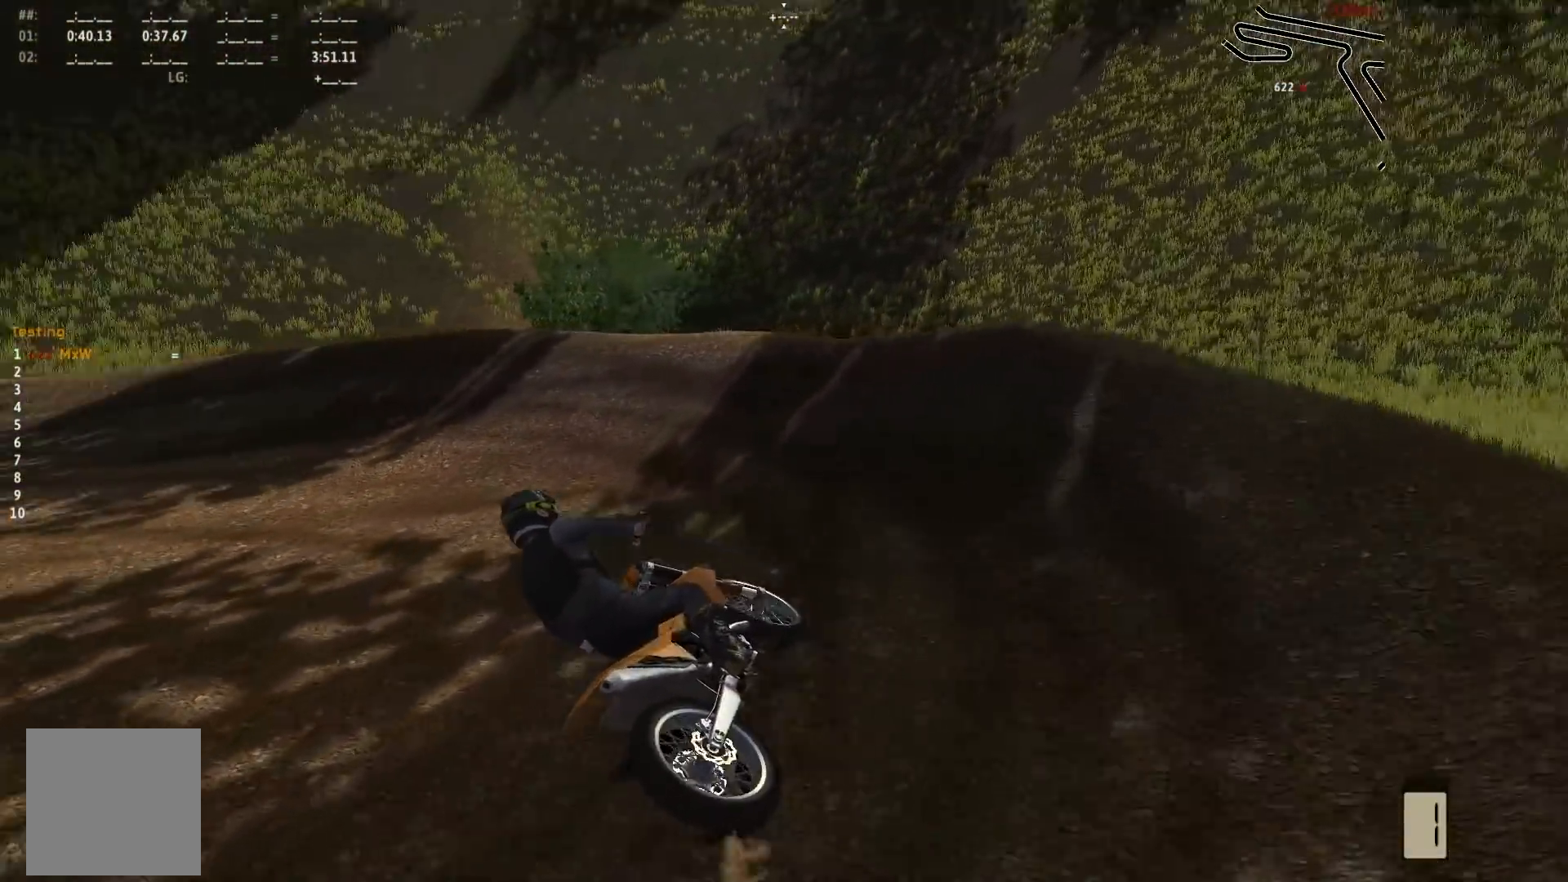
{"buttons": [], "left_stick": "down-left", "right_stick": "center", "events": [[33, "R2", "up"], [200, "R2", "down"], [233, "R2", "up"]]}
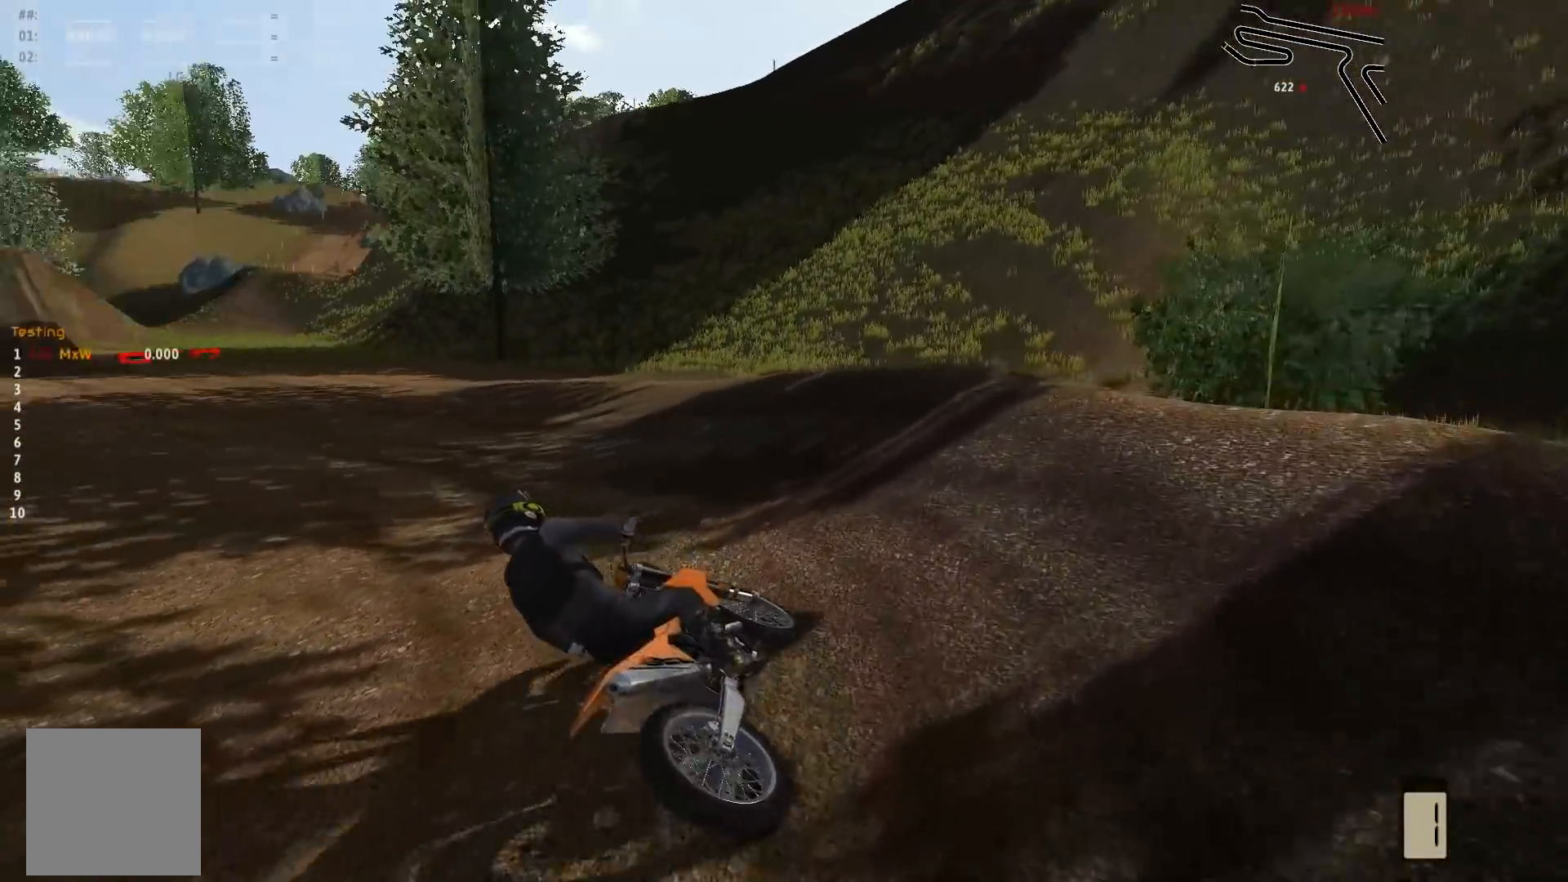
{"buttons": ["R2"], "left_stick": "right", "right_stick": "center", "events": [[83, "R2", "down"], [183, "left_stick", "right"]]}
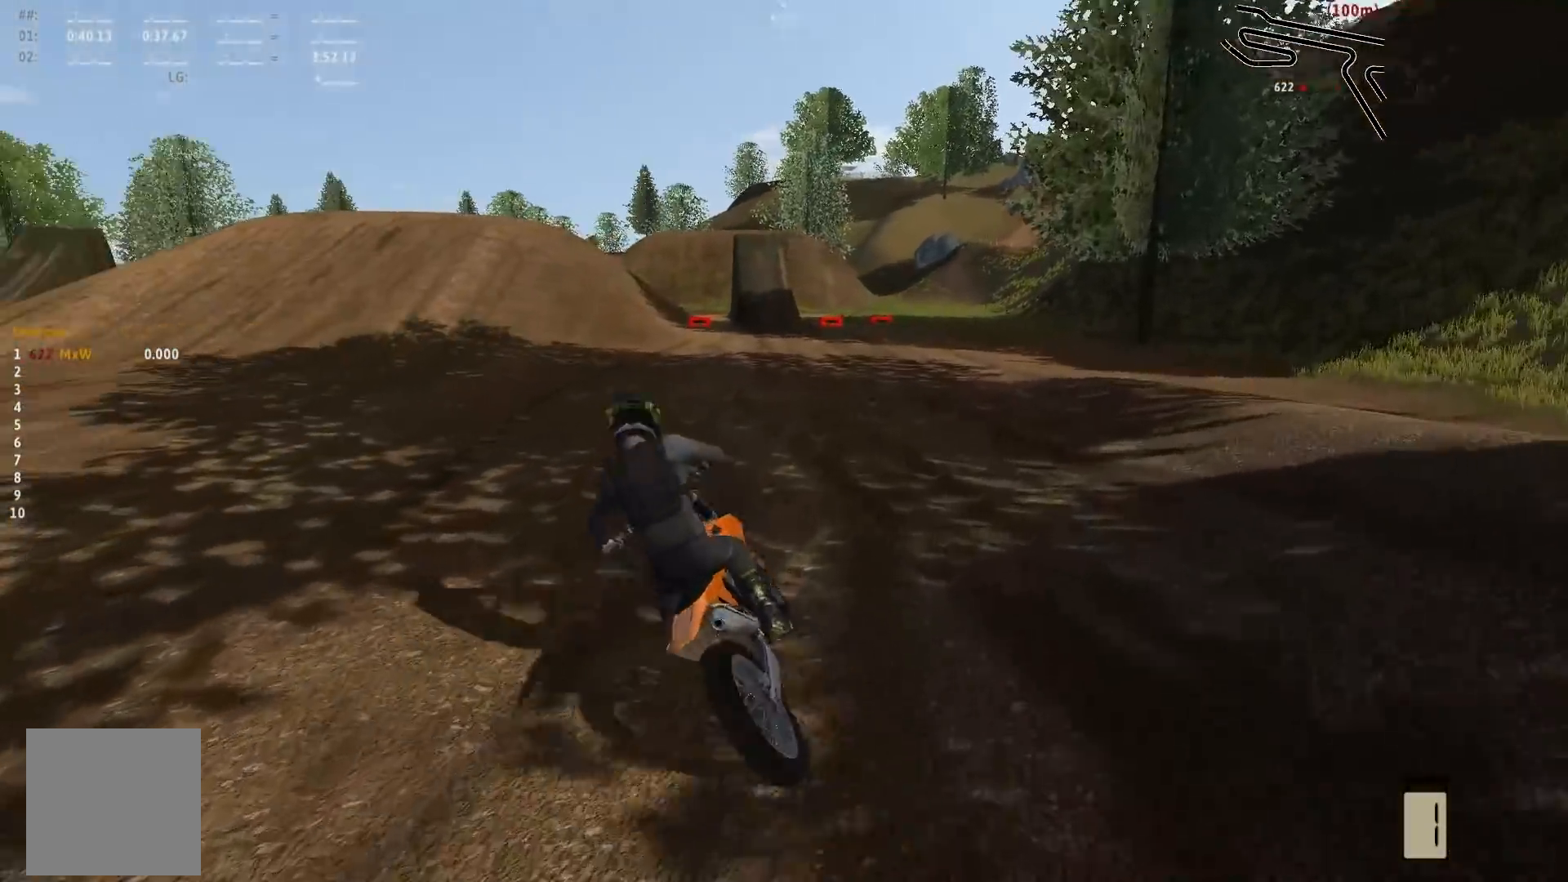
{"buttons": ["R2"], "left_stick": "center", "right_stick": "center", "events": [[200, "B", "down"], [200, "left_stick", "center"], [333, "B", "up"], [333, "left_stick", "right"], [467, "left_stick", "center"]]}
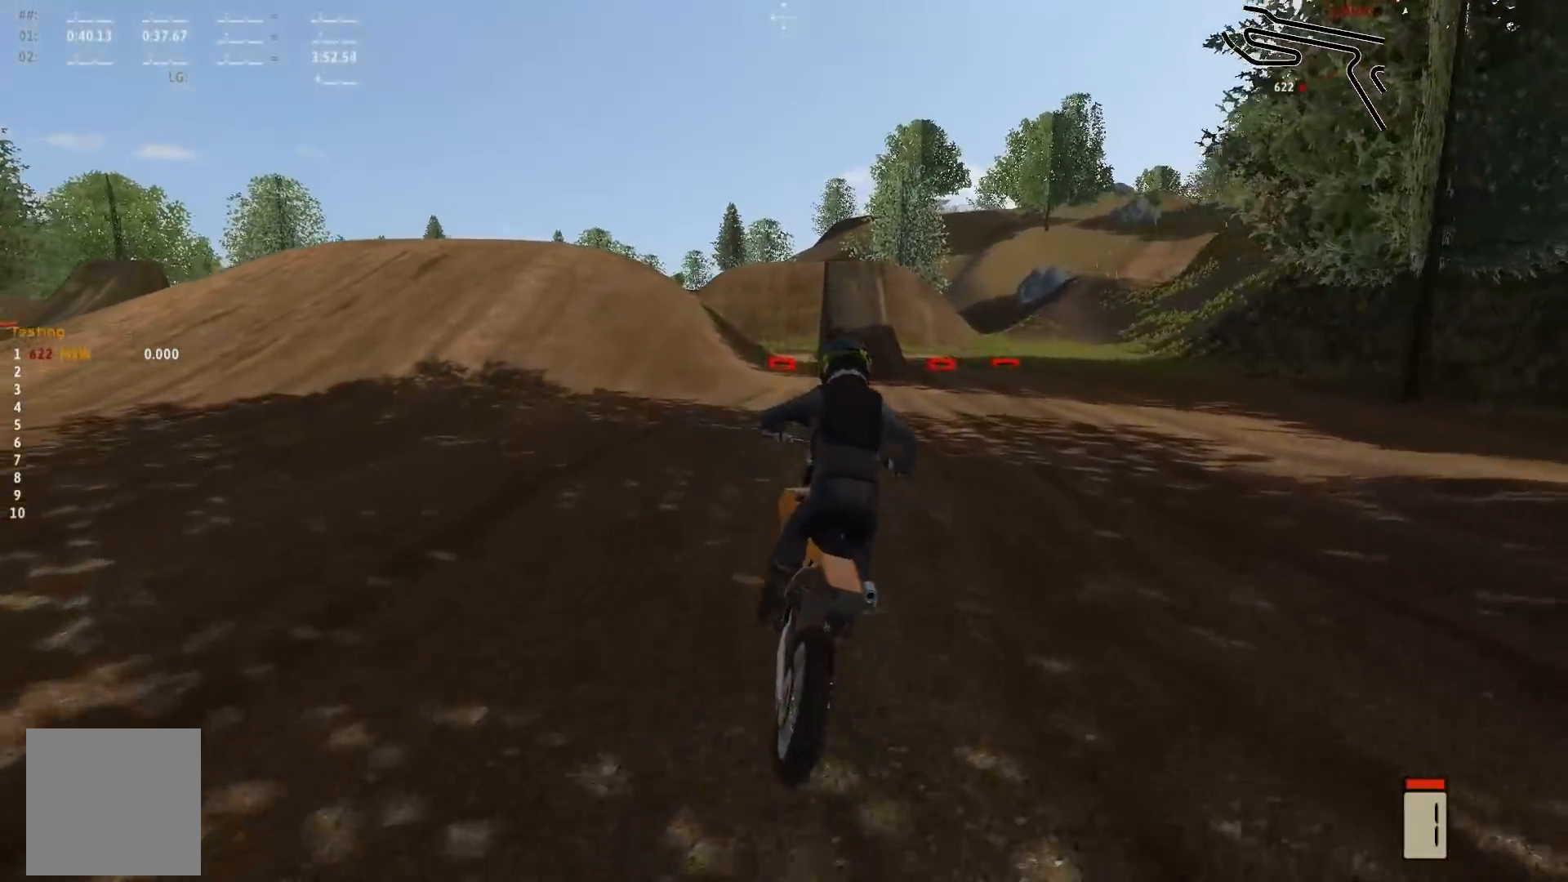
{"buttons": ["R2"], "left_stick": "center", "right_stick": "center", "events": [[67, "left_stick", "right"], [167, "left_stick", "center"], [300, "left_stick", "left"], [500, "left_stick", "center"]]}
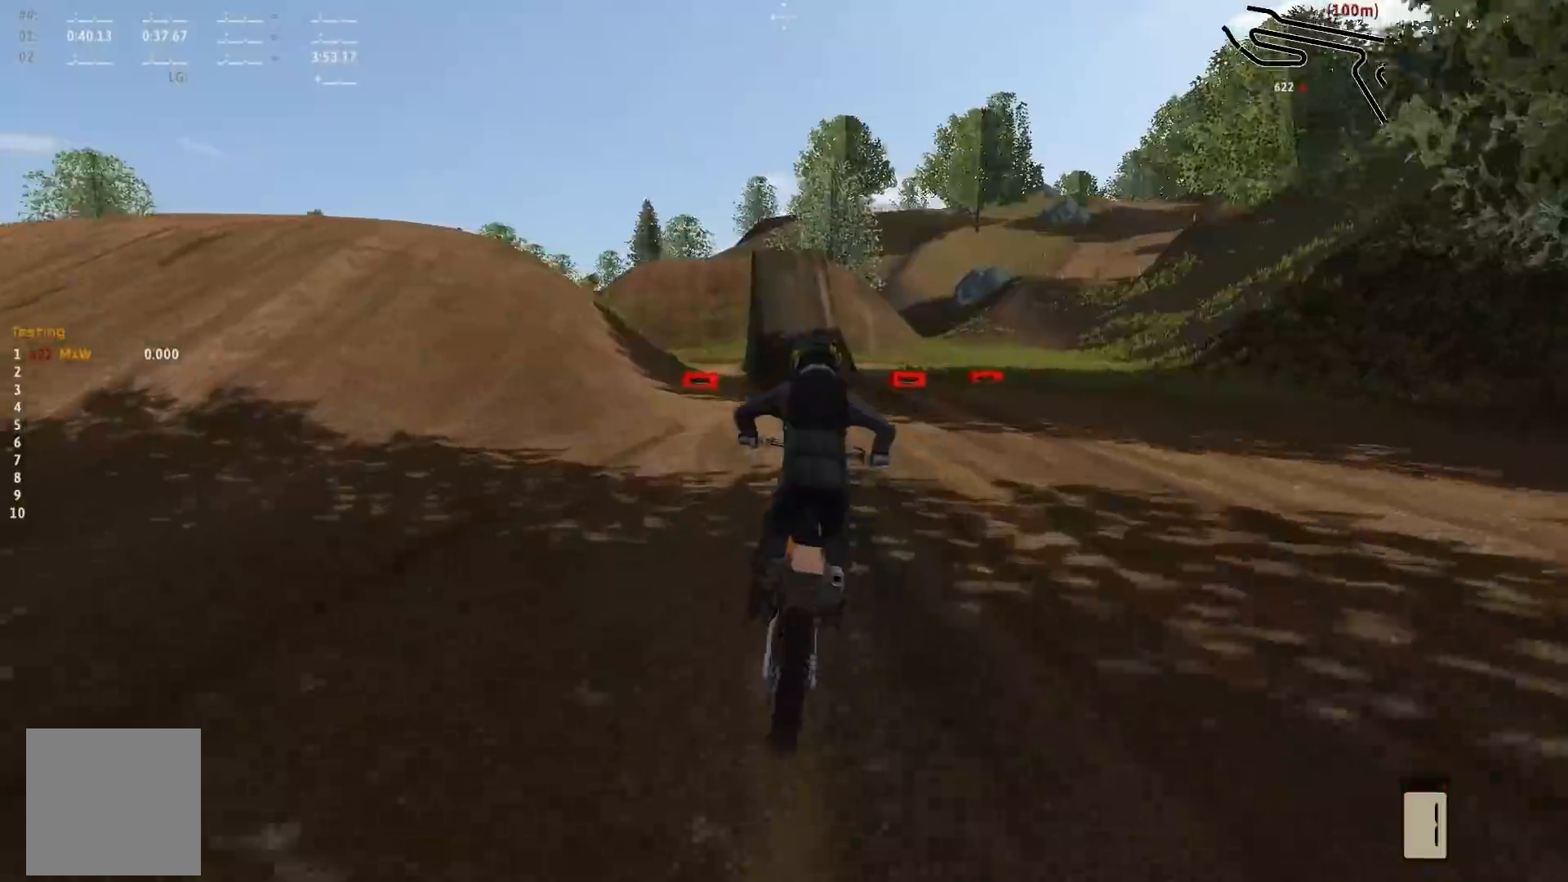
{"buttons": ["R2"], "left_stick": "center", "right_stick": "center", "events": []}
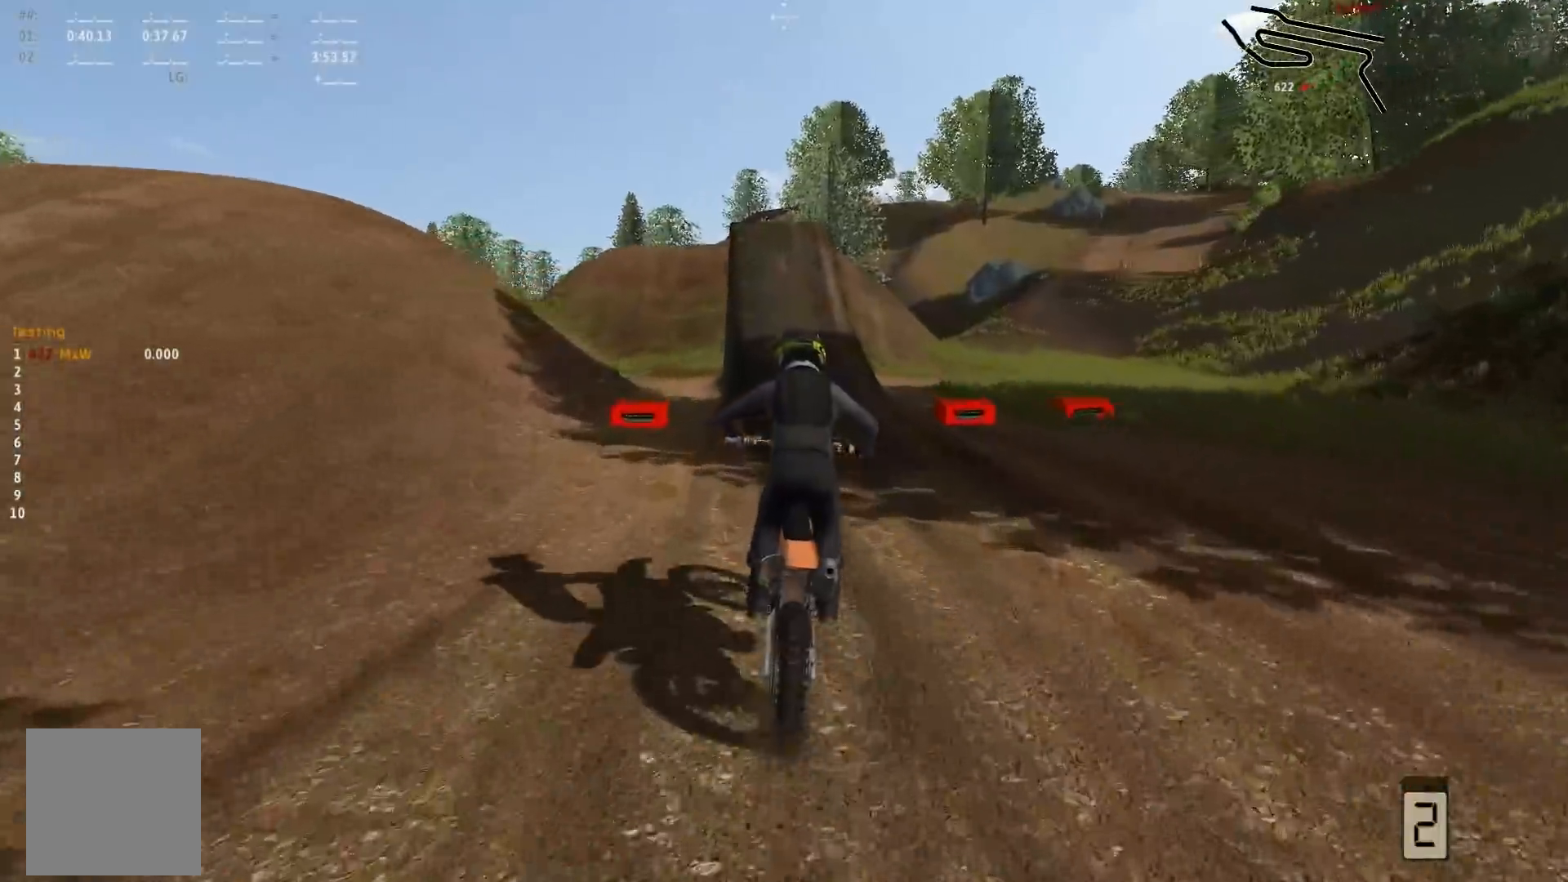
{"buttons": ["R2"], "left_stick": "center", "right_stick": "center", "events": [[33, "left_stick", "left"], [233, "left_stick", "center"]]}
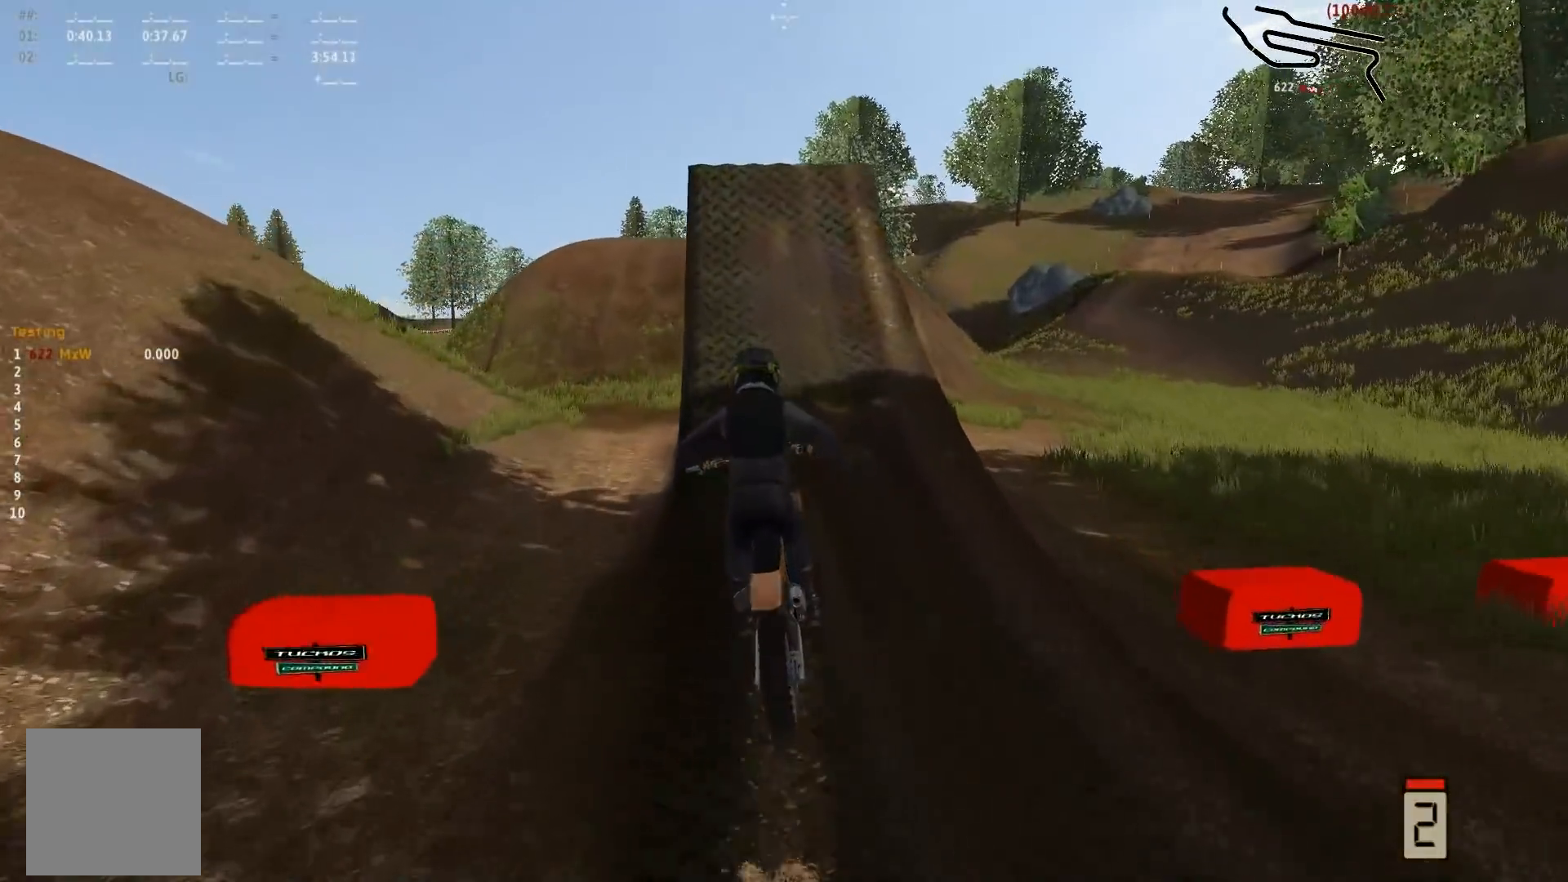
{"buttons": ["R2"], "left_stick": "center", "right_stick": "up", "events": [[450, "right_stick", "up"]]}
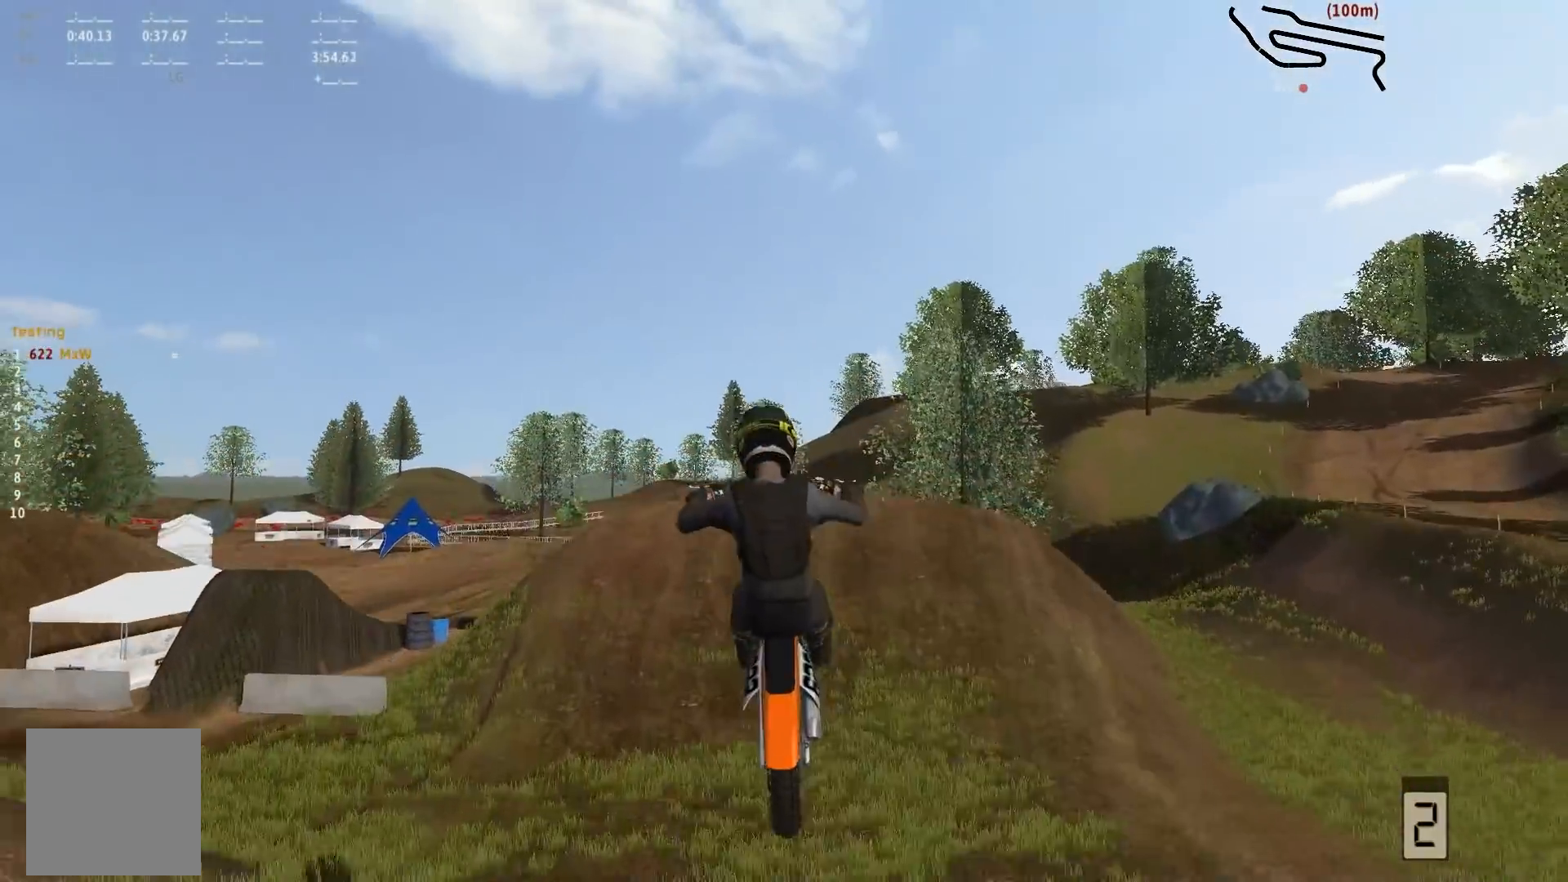
{"buttons": ["A", "B"], "left_stick": "center", "right_stick": "up", "events": [[33, "R2", "up"], [333, "B", "down"], [450, "A", "down"]]}
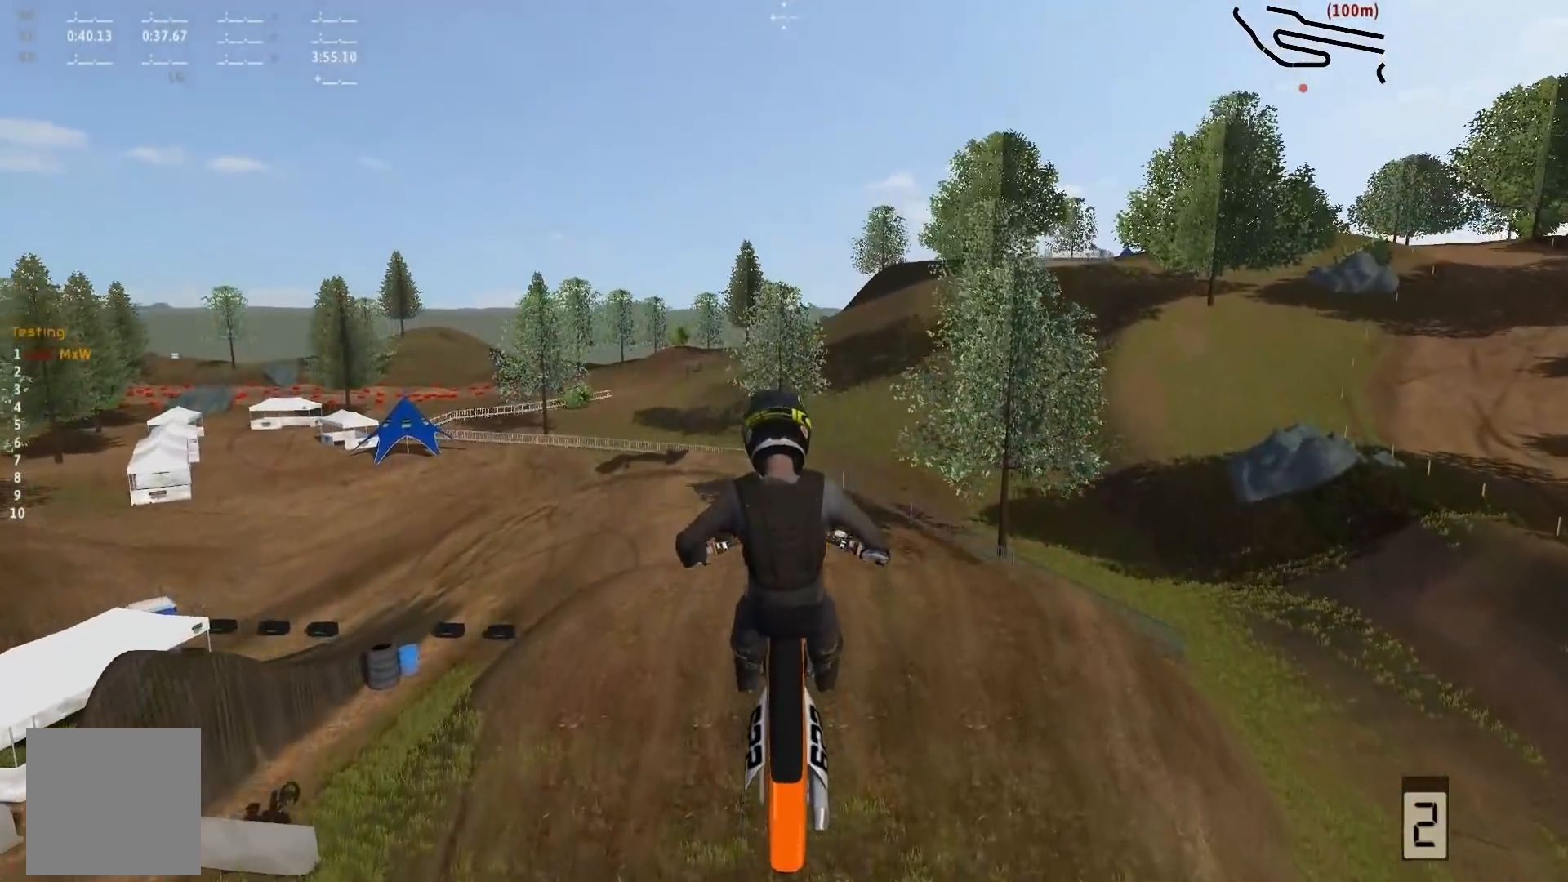
{"buttons": ["B"], "left_stick": "center", "right_stick": "up", "events": [[167, "A", "up"]]}
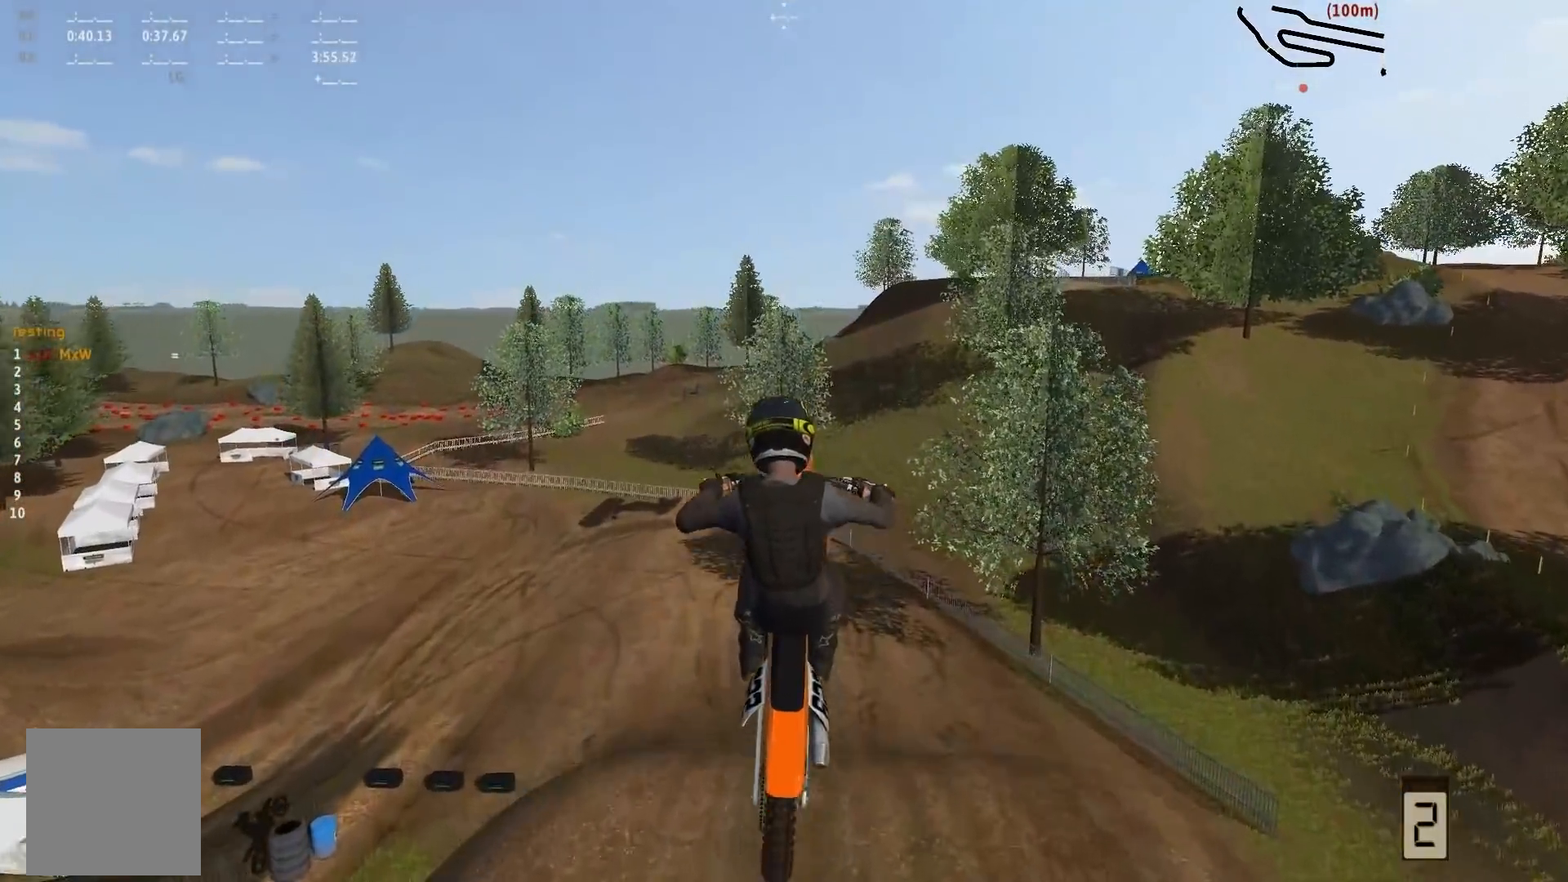
{"buttons": [], "left_stick": "center", "right_stick": "center", "events": [[50, "R3", "down"], [317, "R3", "up"], [400, "right_stick", "center"], [450, "B", "up"]]}
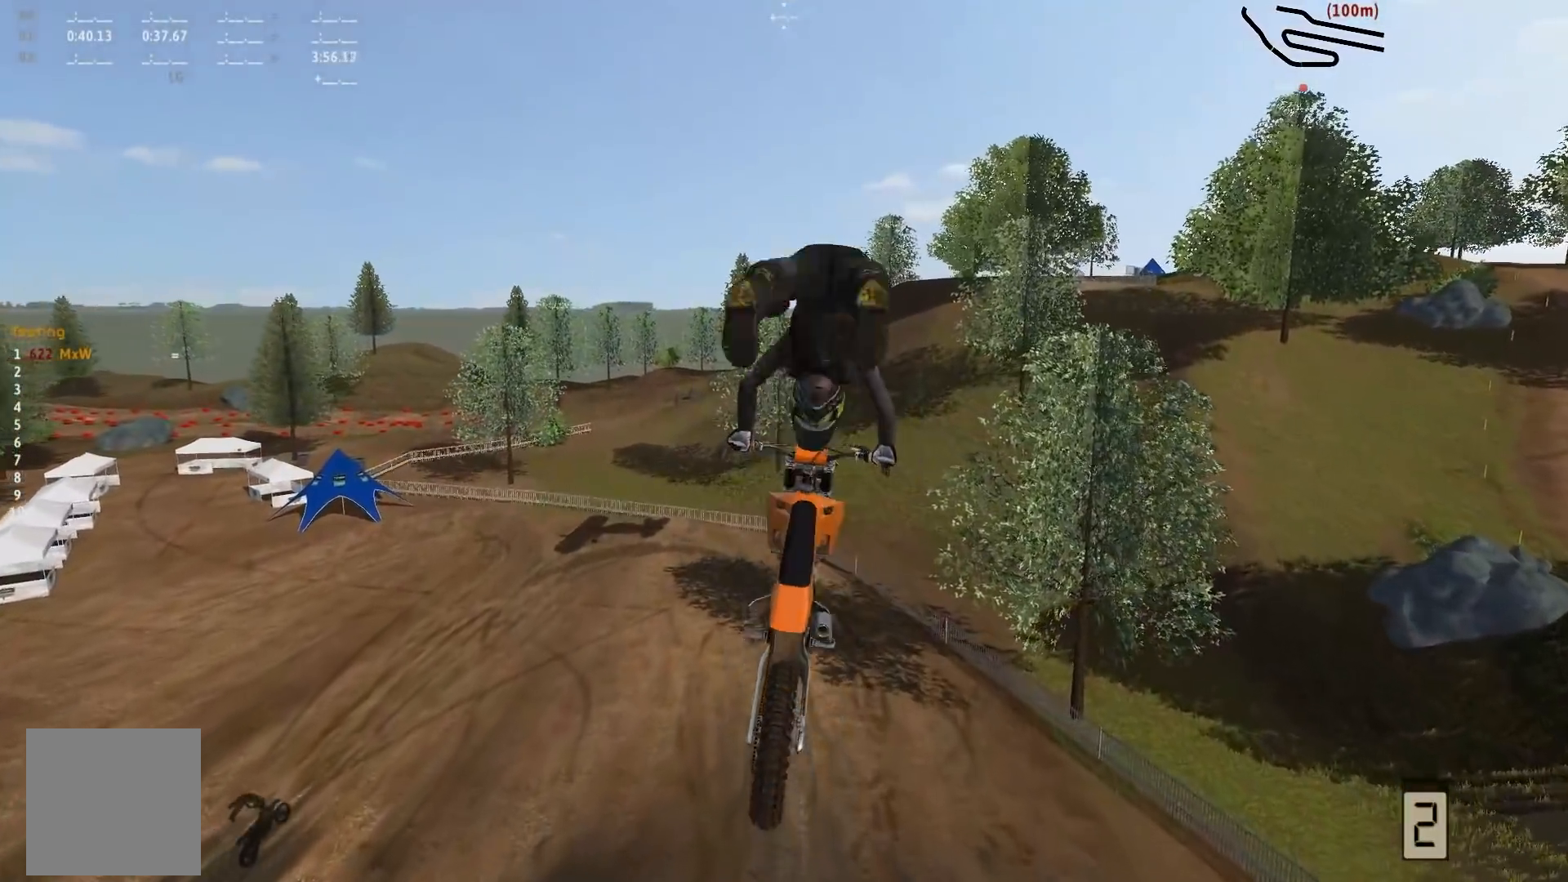
{"buttons": [], "left_stick": "center", "right_stick": "center", "events": []}
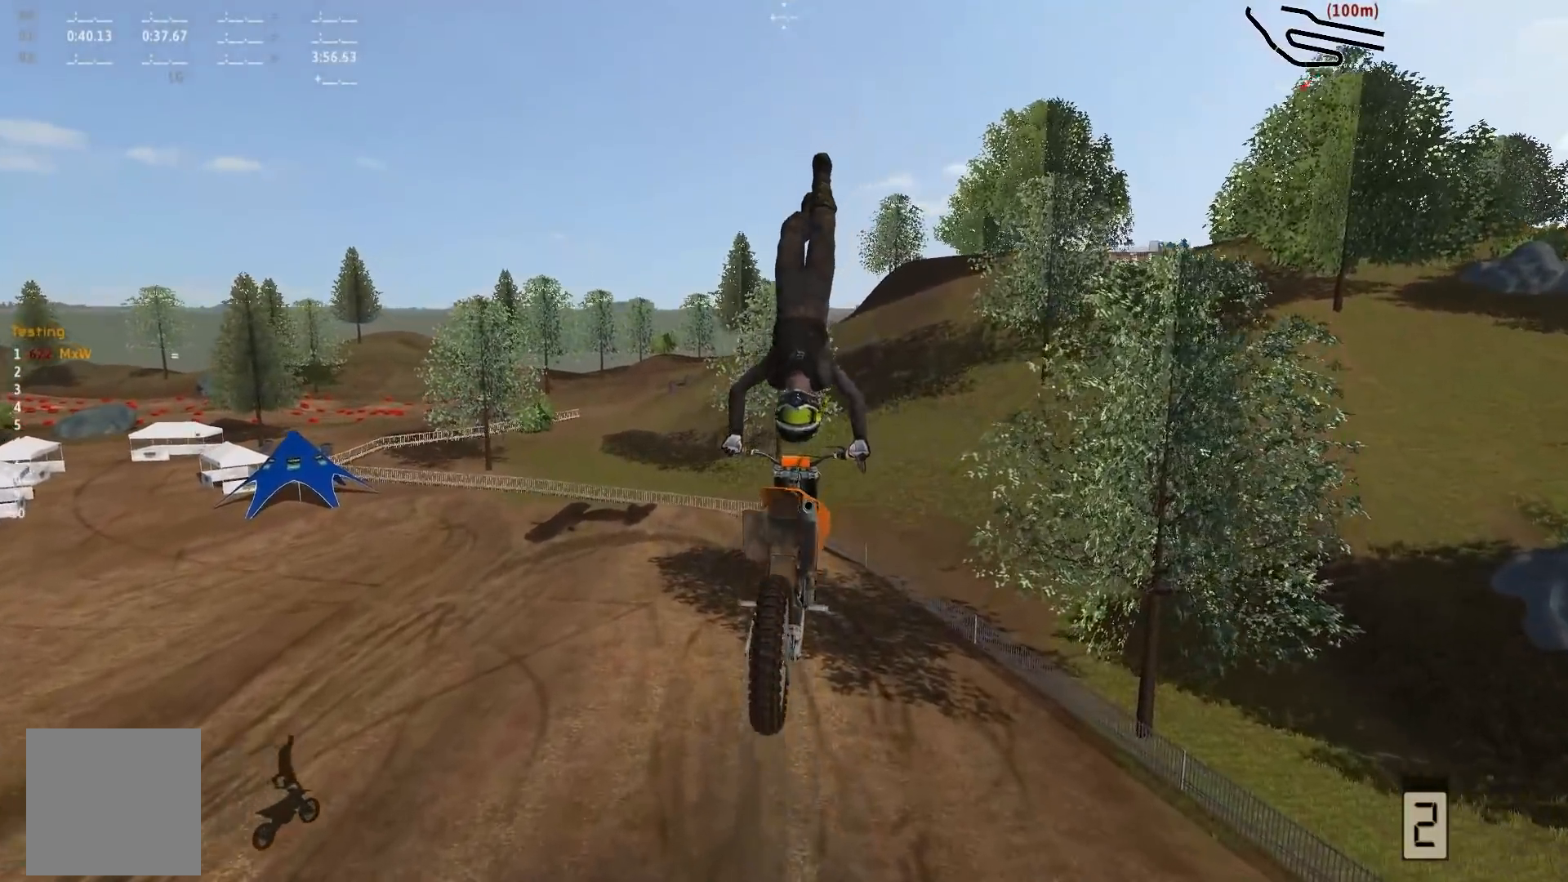
{"buttons": ["R2"], "left_stick": "center", "right_stick": "down", "events": [[67, "right_stick", "down"], [200, "R2", "down"]]}
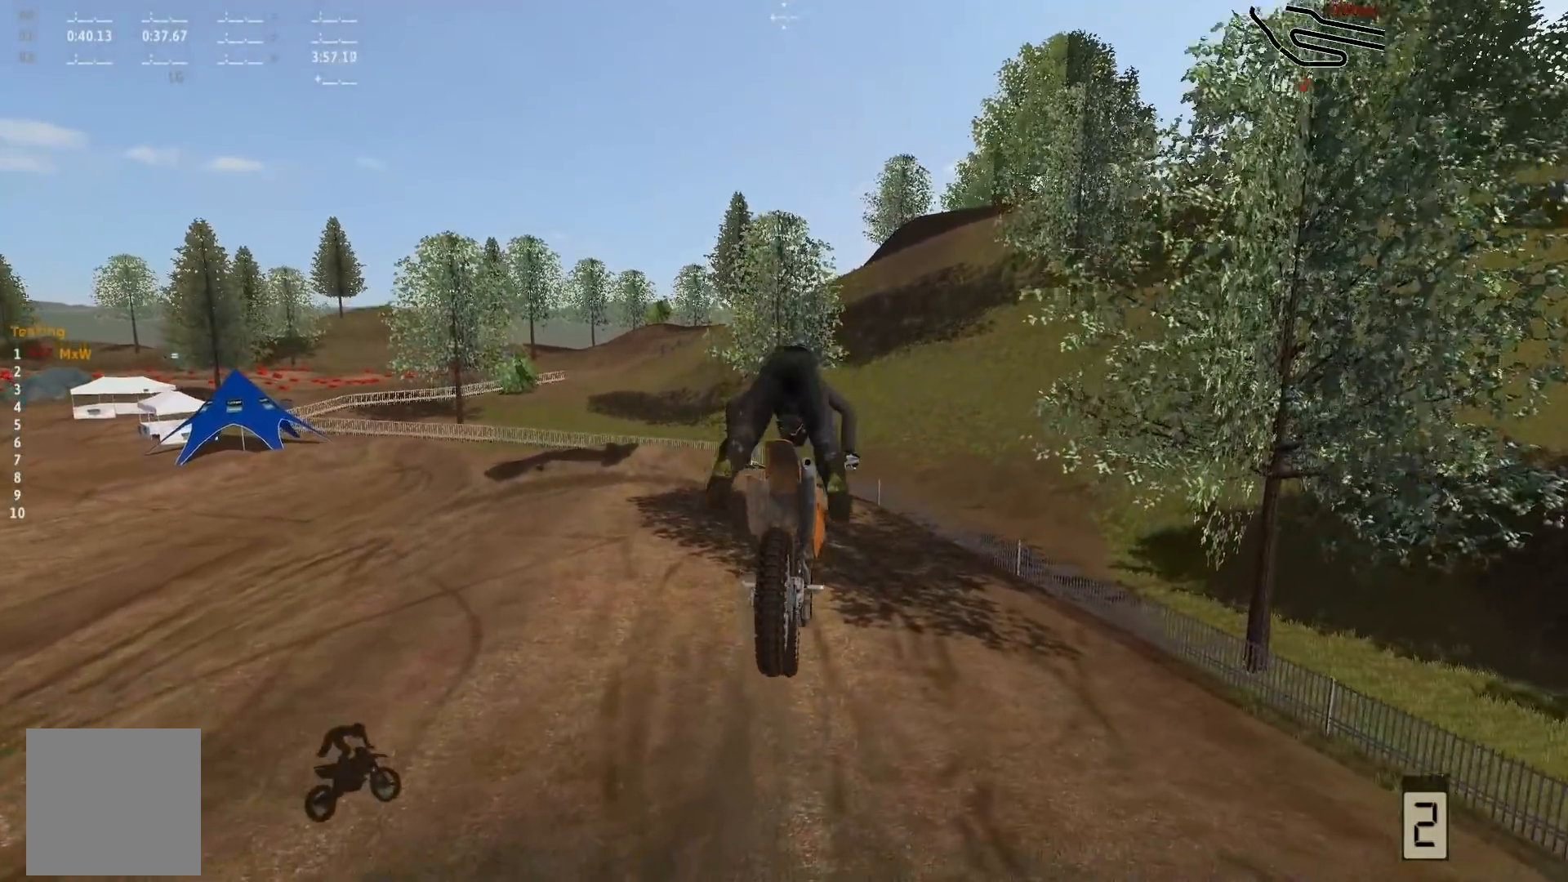
{"buttons": ["R2"], "left_stick": "down", "right_stick": "center", "events": [[67, "right_stick", "center"], [300, "right_stick", "down"], [467, "left_stick", "down"], [467, "right_stick", "center"]]}
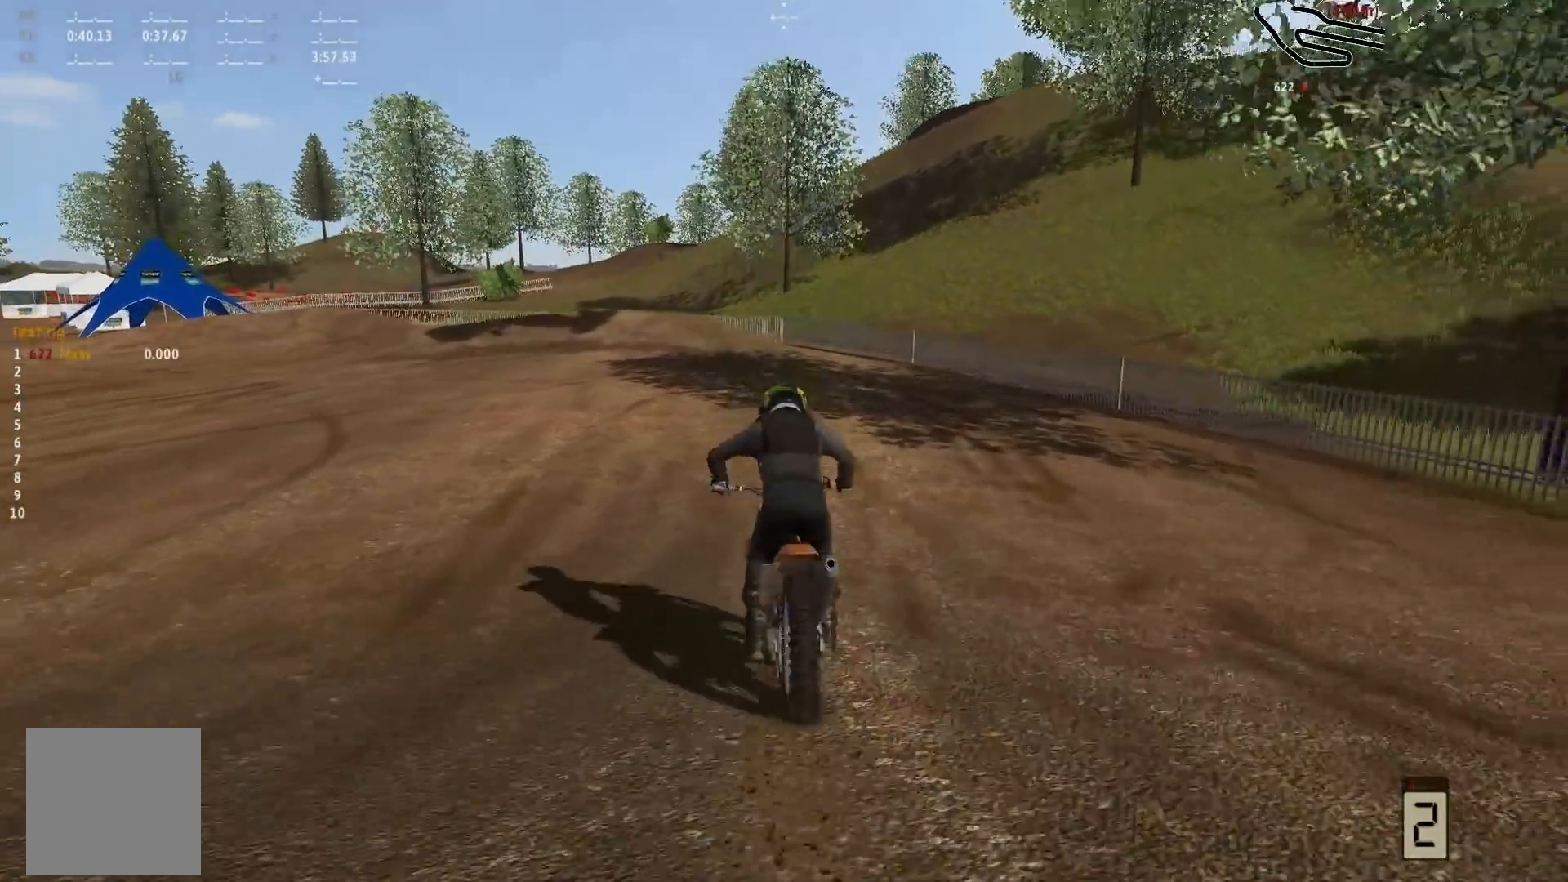
{"buttons": [], "left_stick": "down-left", "right_stick": "center", "events": [[17, "left_stick", "center"], [117, "R2", "up"], [217, "left_stick", "left"], [367, "left_stick", "center"], [417, "left_stick", "left"], [483, "left_stick", "down-left"]]}
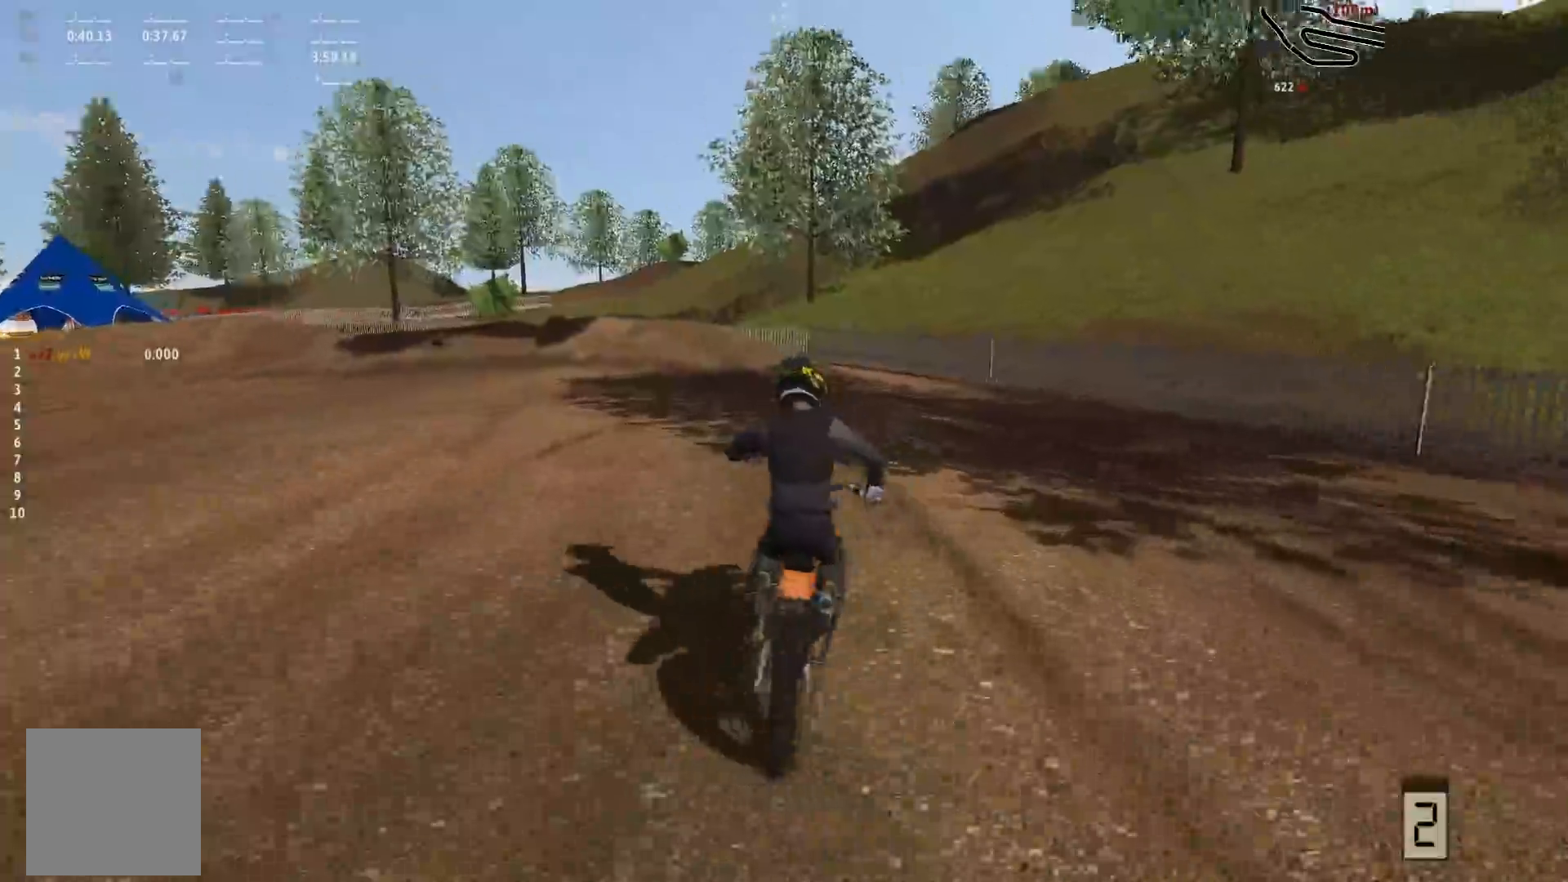
{"buttons": [], "left_stick": "down-left", "right_stick": "center", "events": [[100, "left_stick", "center"], [250, "left_stick", "left"], [450, "left_stick", "down-left"]]}
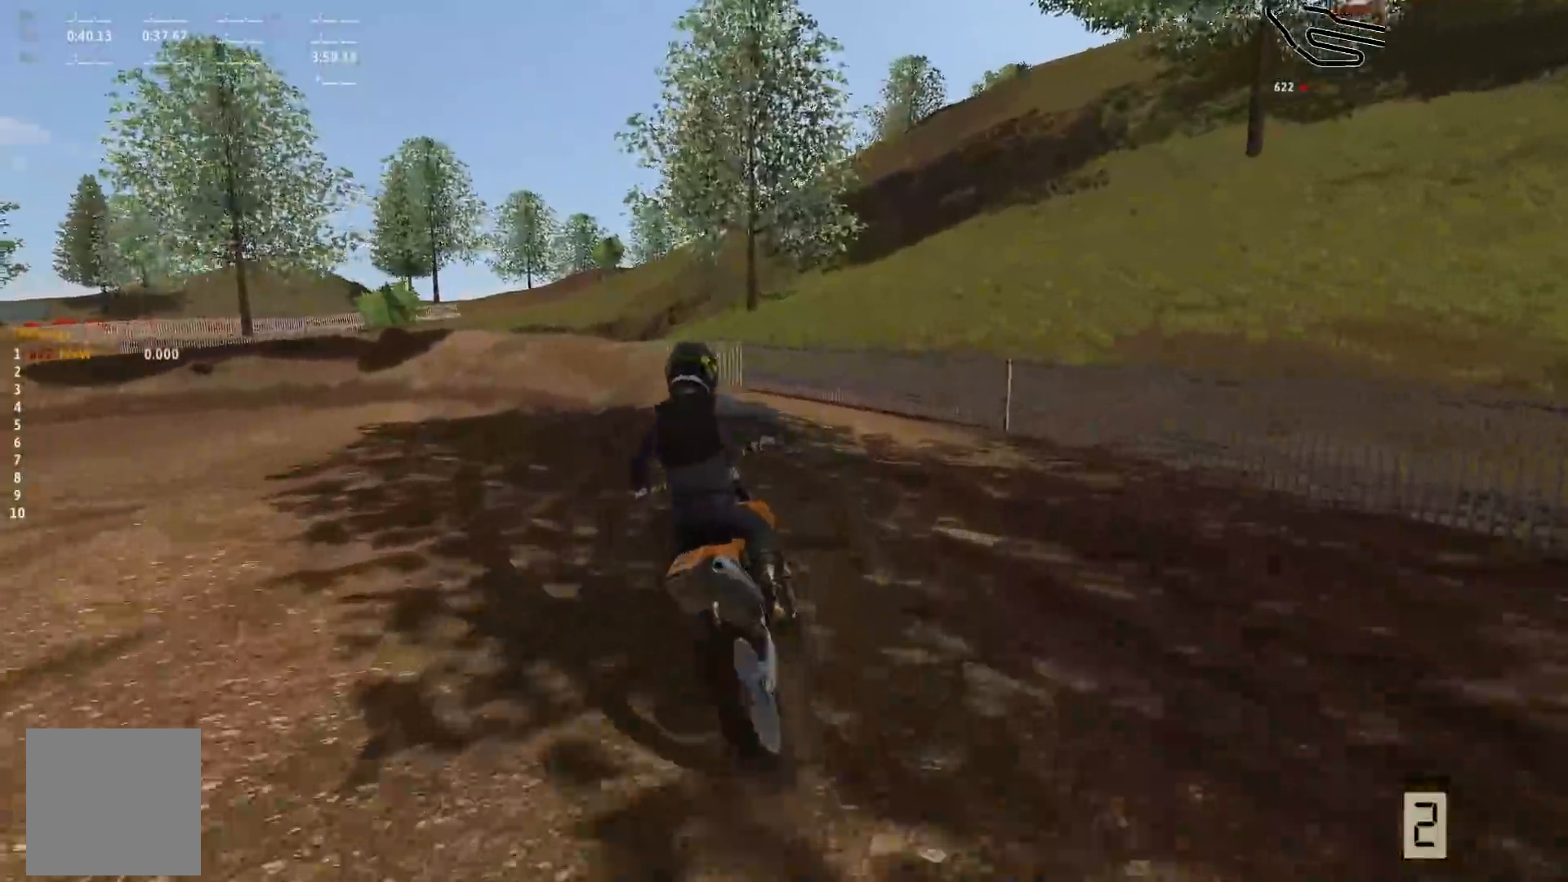
{"buttons": ["R2"], "left_stick": "left", "right_stick": "center", "events": [[67, "left_stick", "center"], [150, "R2", "down"], [300, "left_stick", "left"], [367, "R2", "up"], [450, "R2", "down"]]}
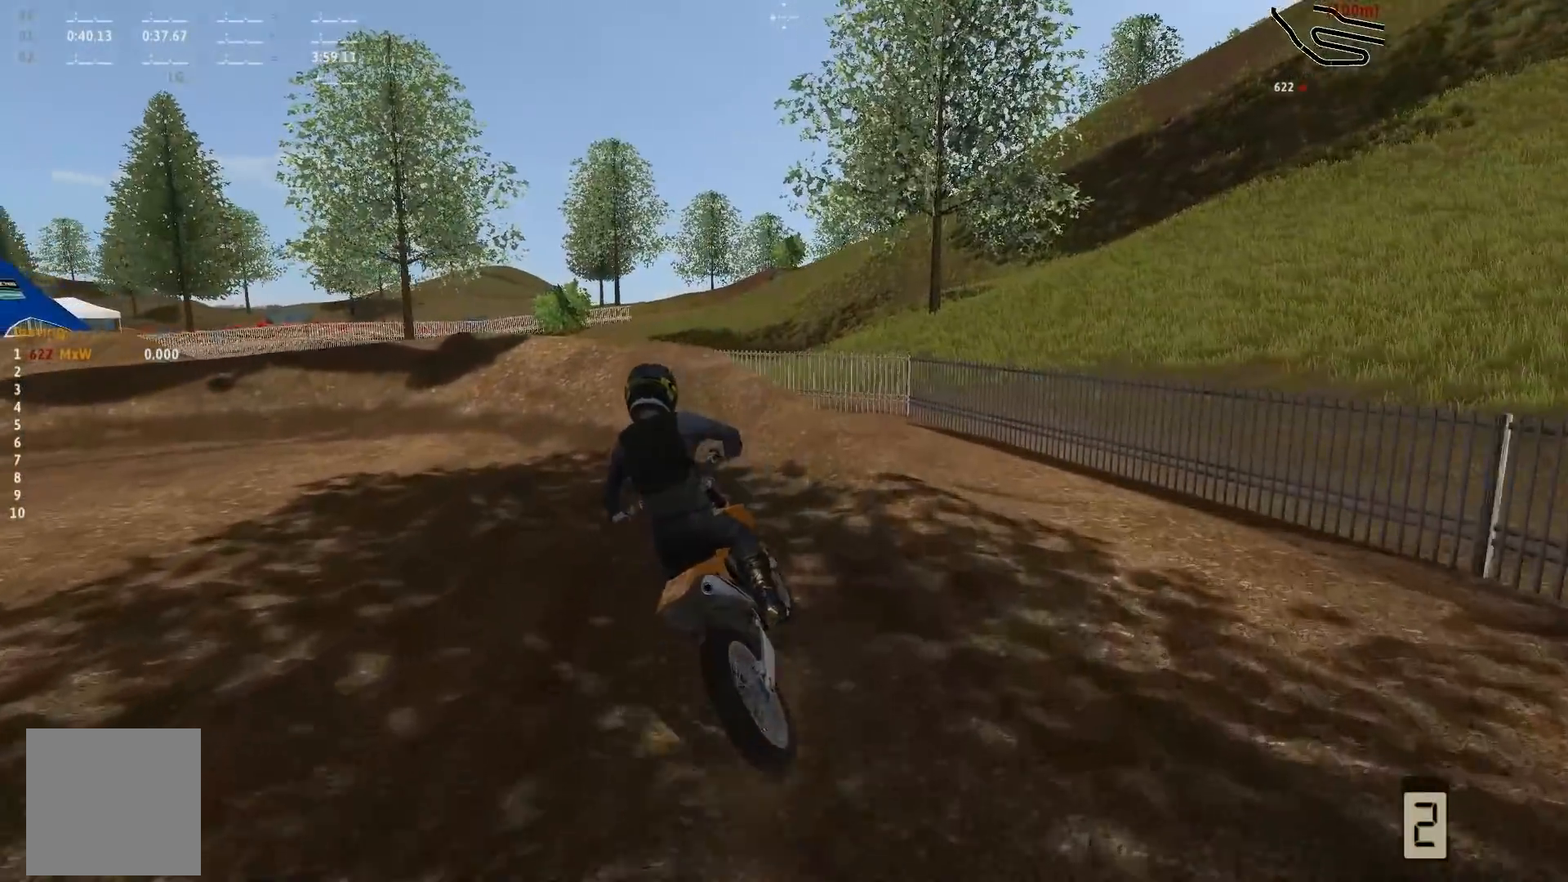
{"buttons": [], "left_stick": "left", "right_stick": "center", "events": [[50, "R2", "up"]]}
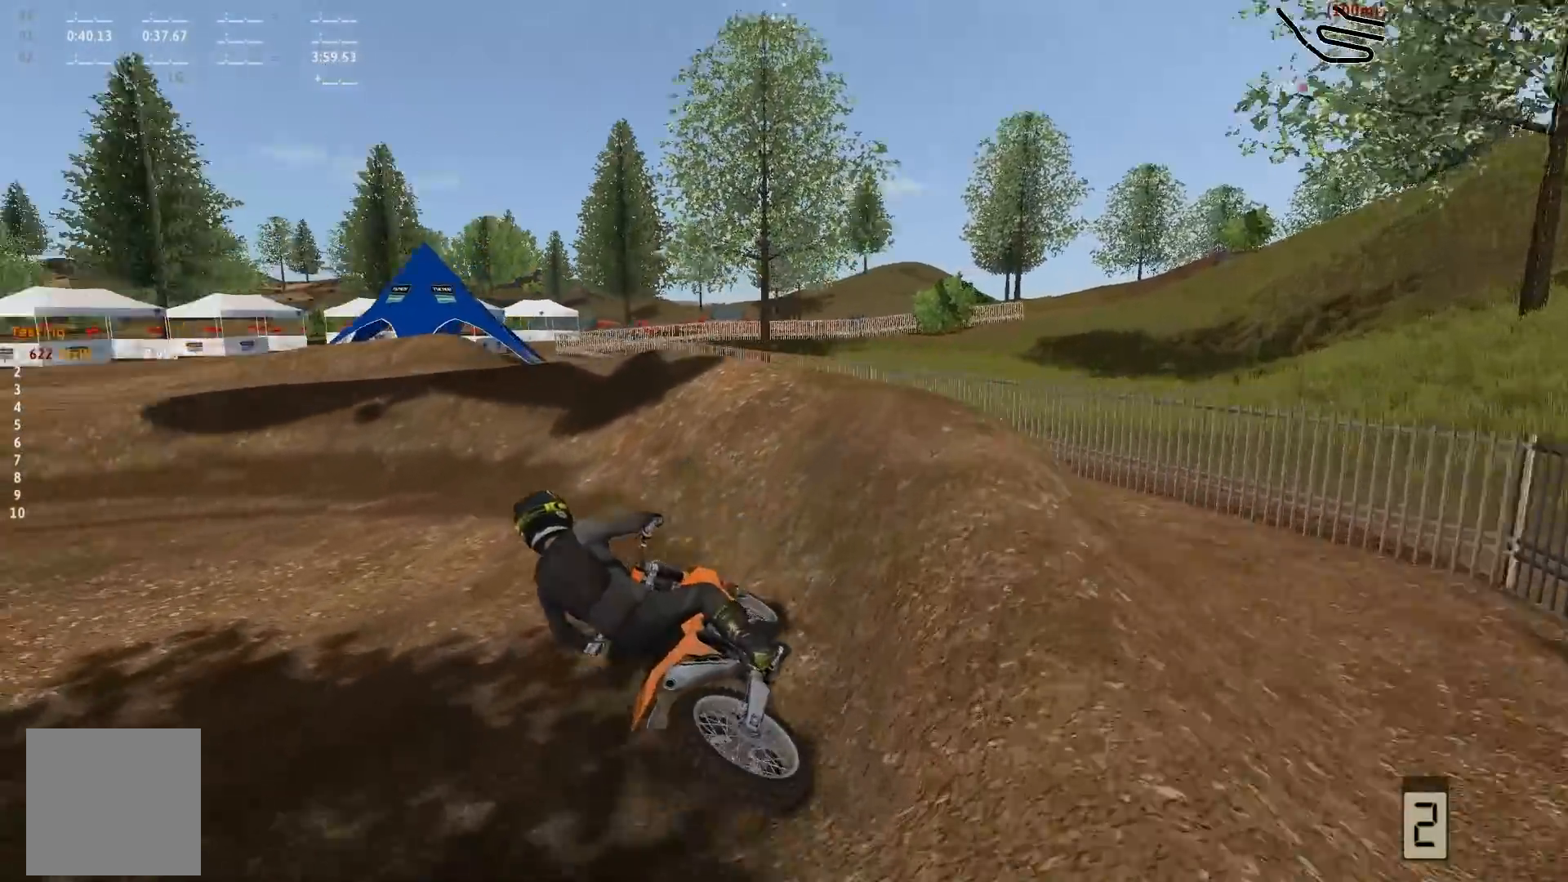
{"buttons": [], "left_stick": "left", "right_stick": "center", "events": []}
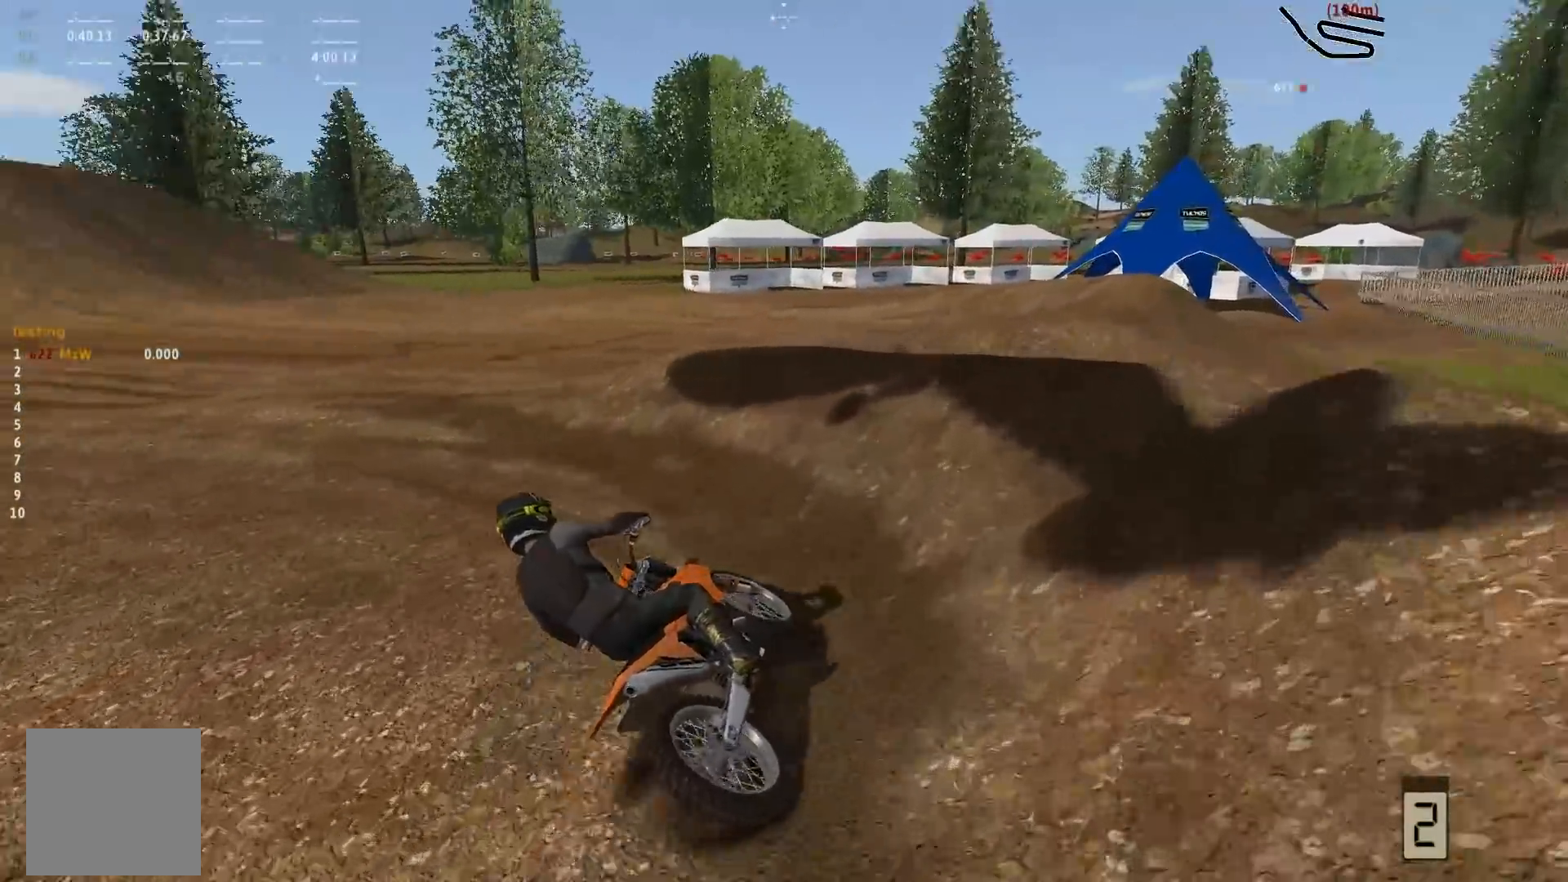
{"buttons": ["R2"], "left_stick": "center", "right_stick": "center", "events": [[50, "R2", "down"], [167, "left_stick", "center"]]}